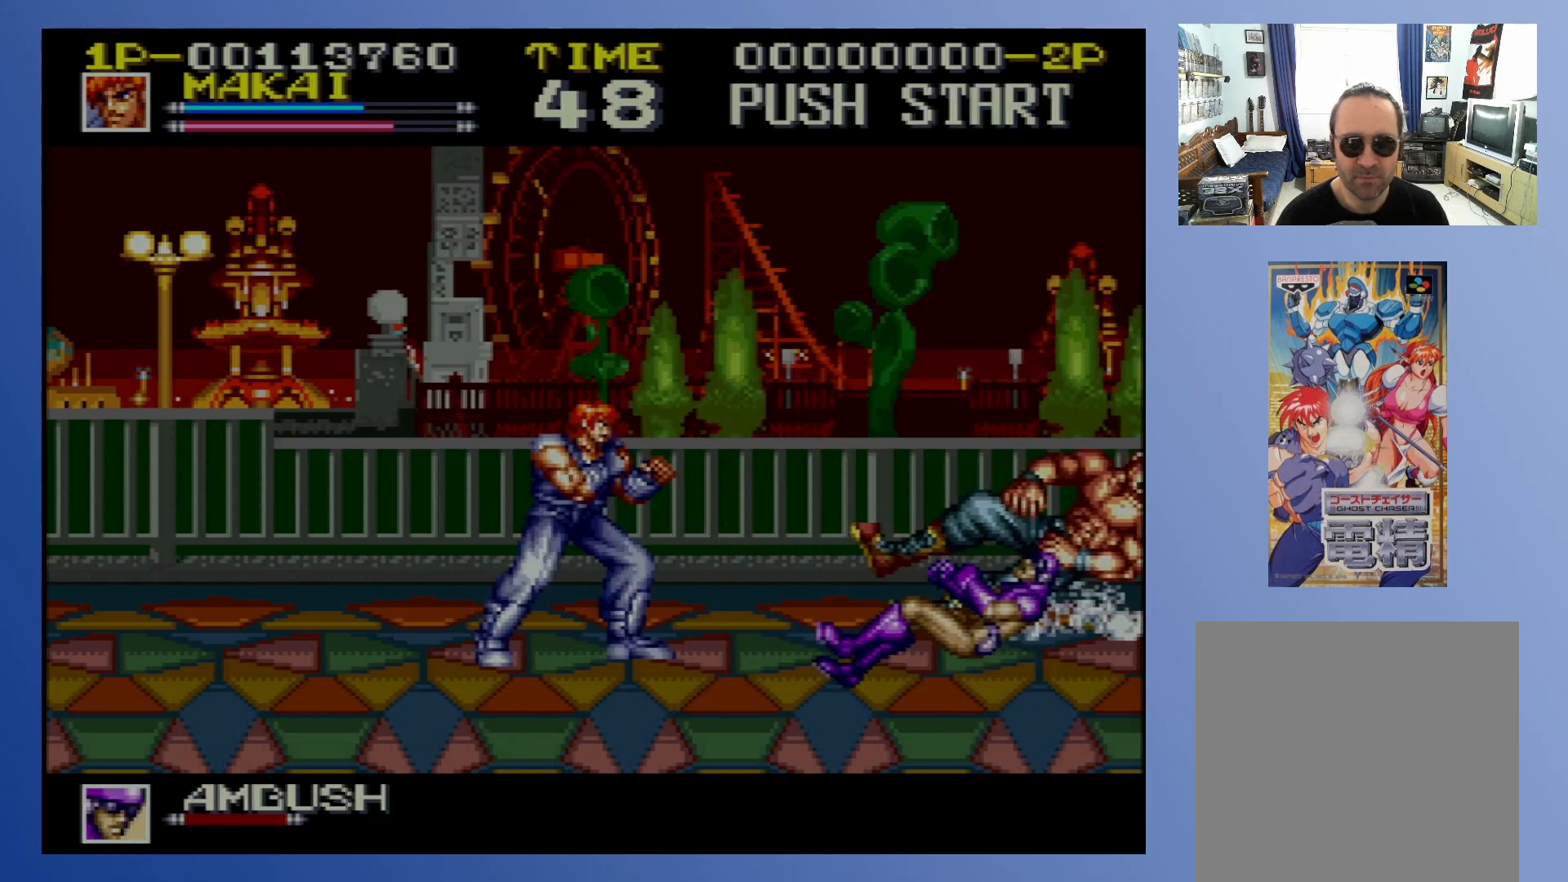
Gameplay with a controller (Xbox layout); each line is a JSON object with the inputs held at the frame after it. "events" lists button and stick changes between this image and that frame as [ms after this image, input, new state], when the widget could be followed in between. Not read: L3 R3 left_stick right_stick.
{"buttons": [], "events": []}
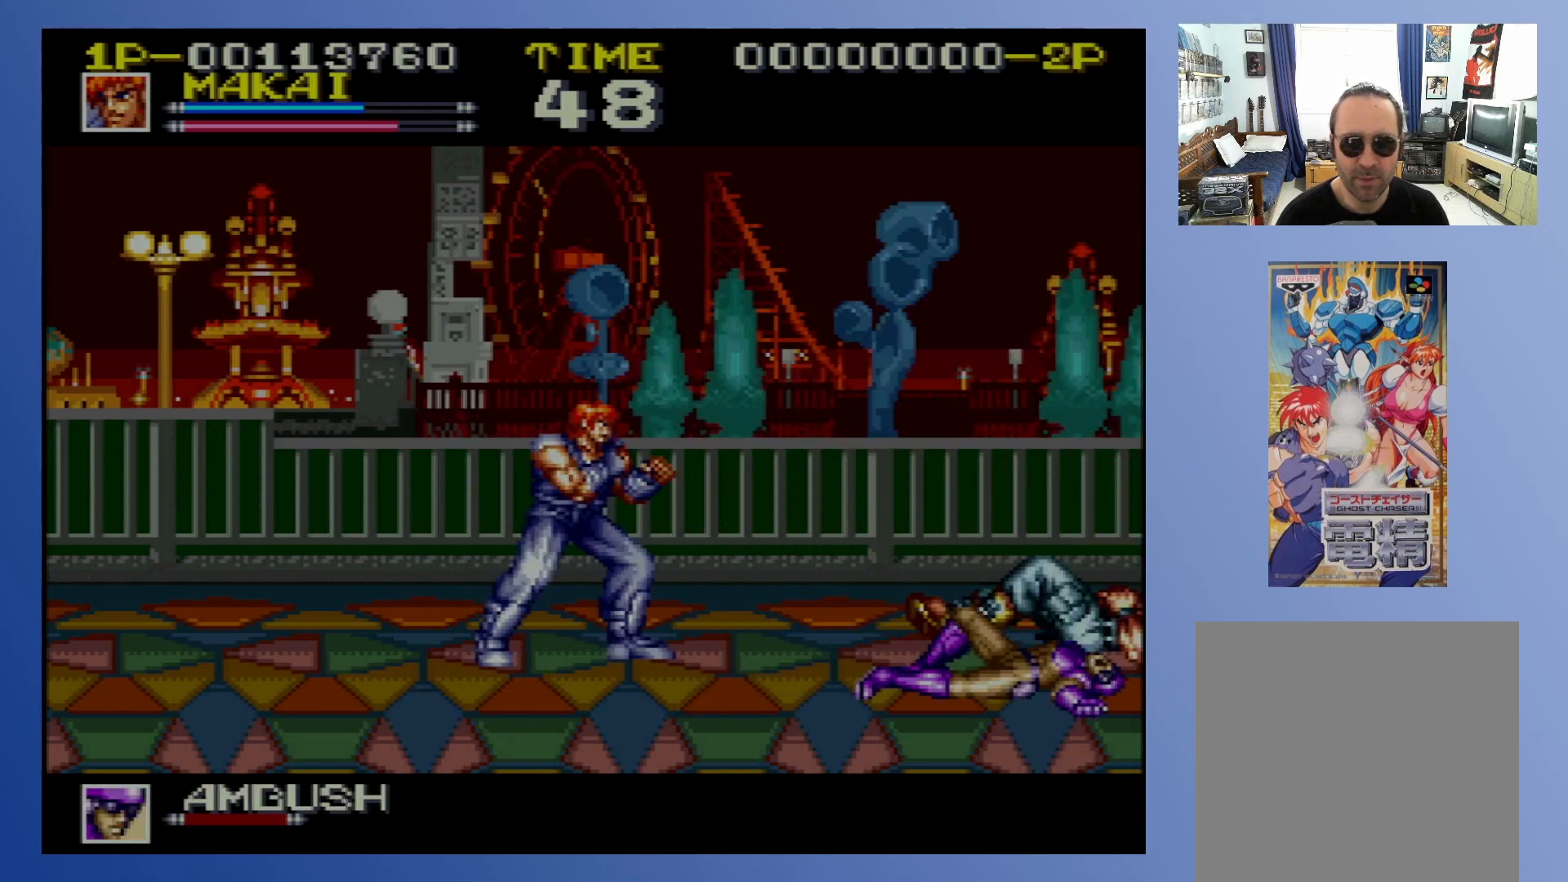
{"buttons": ["X"], "events": [[67, "X", "down"]]}
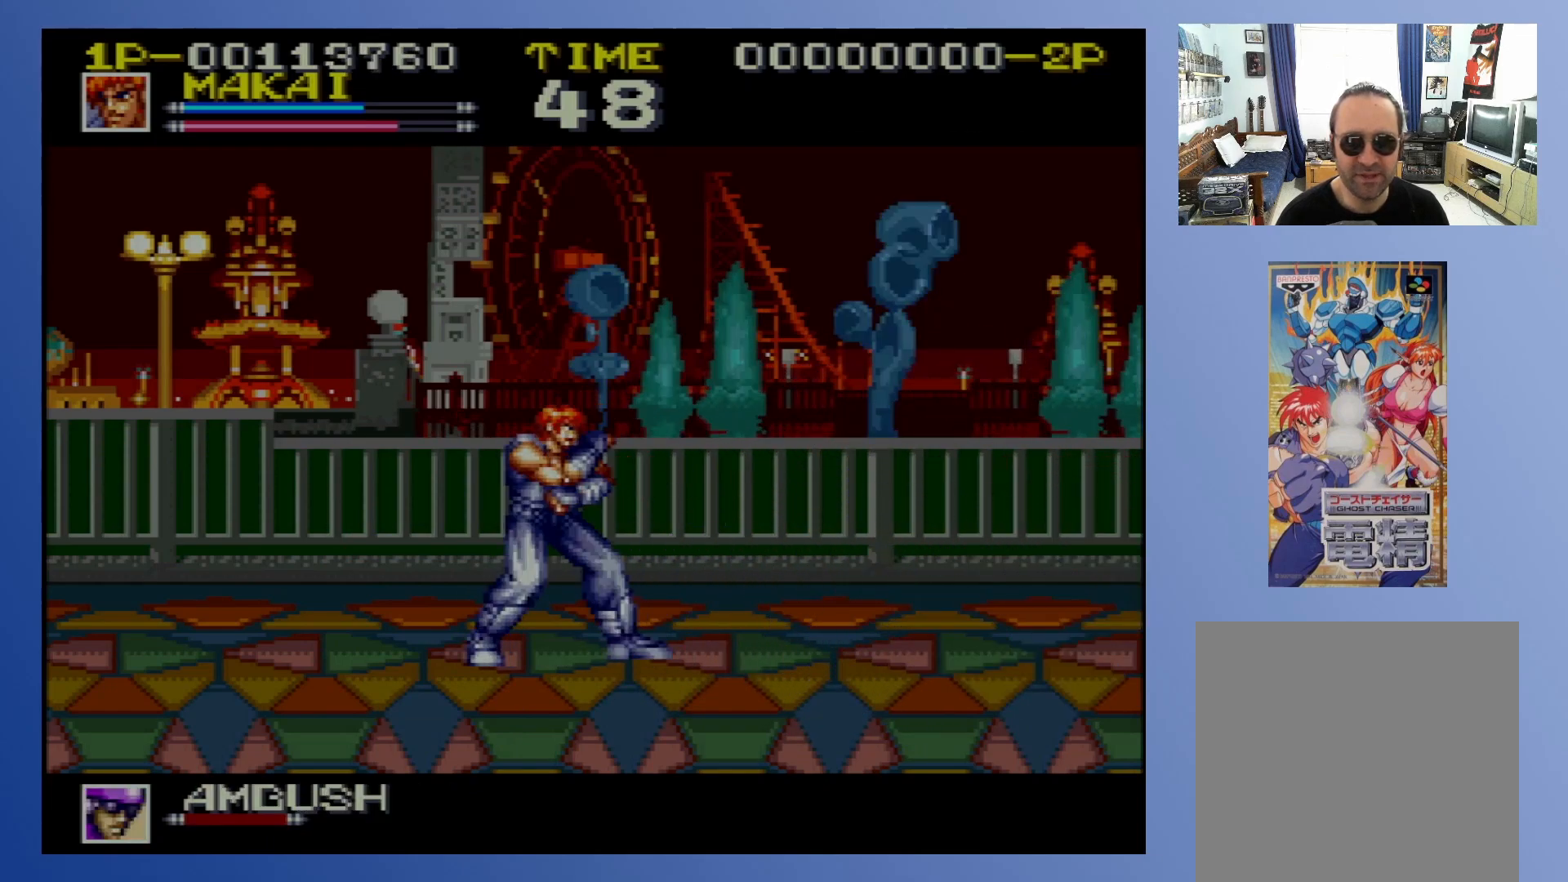
{"buttons": ["X", "DPAD_RIGHT"], "events": [[283, "DPAD_LEFT", "down"], [417, "DPAD_LEFT", "up"], [467, "DPAD_RIGHT", "down"]]}
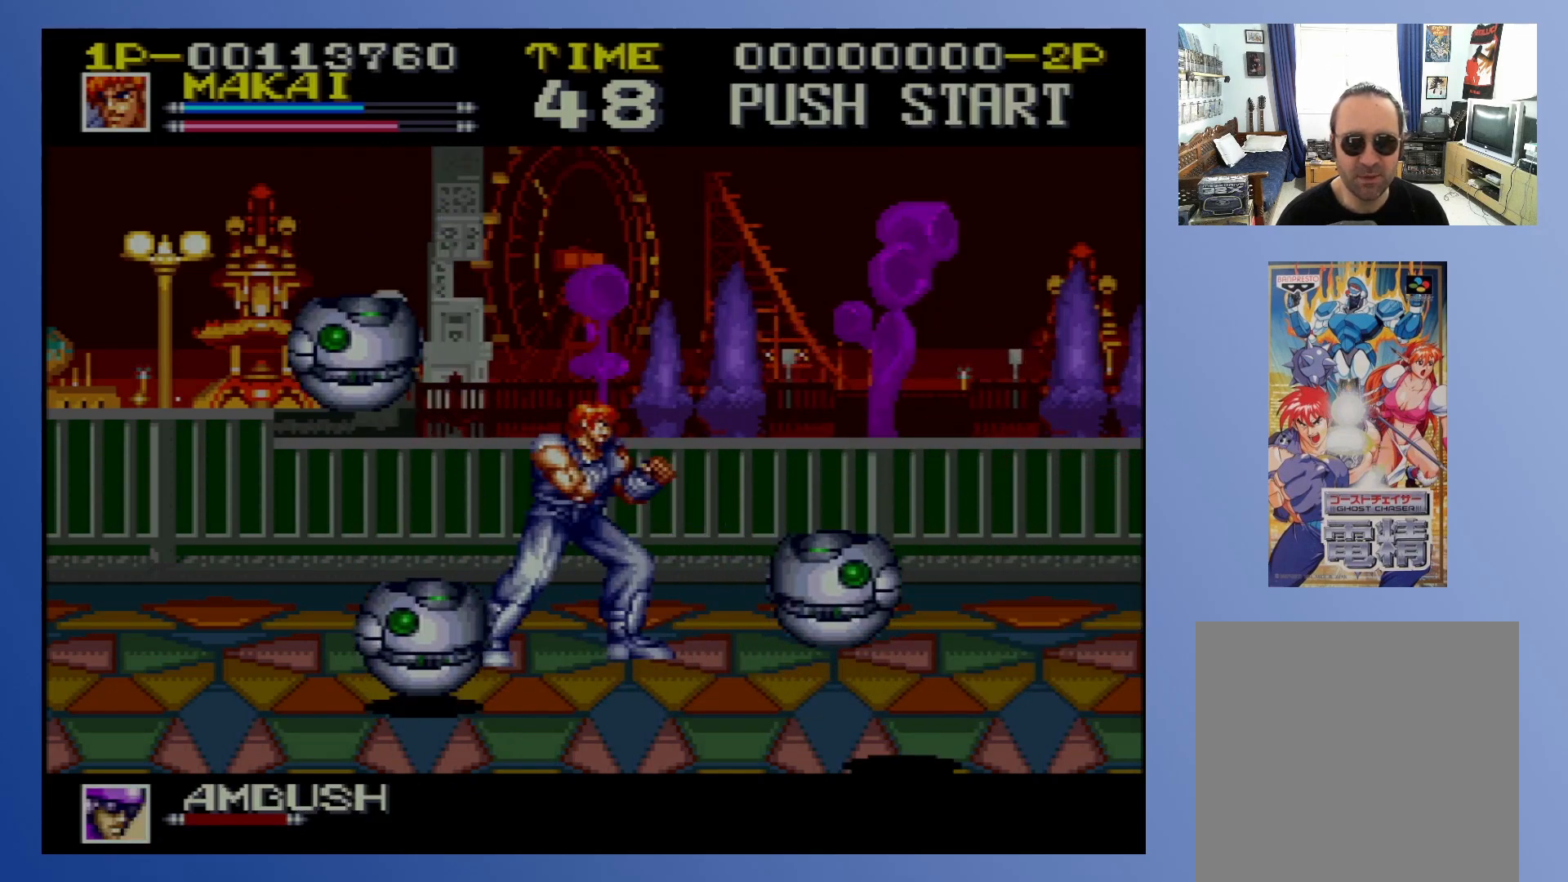
{"buttons": [], "events": [[50, "X", "up"], [100, "DPAD_RIGHT", "up"]]}
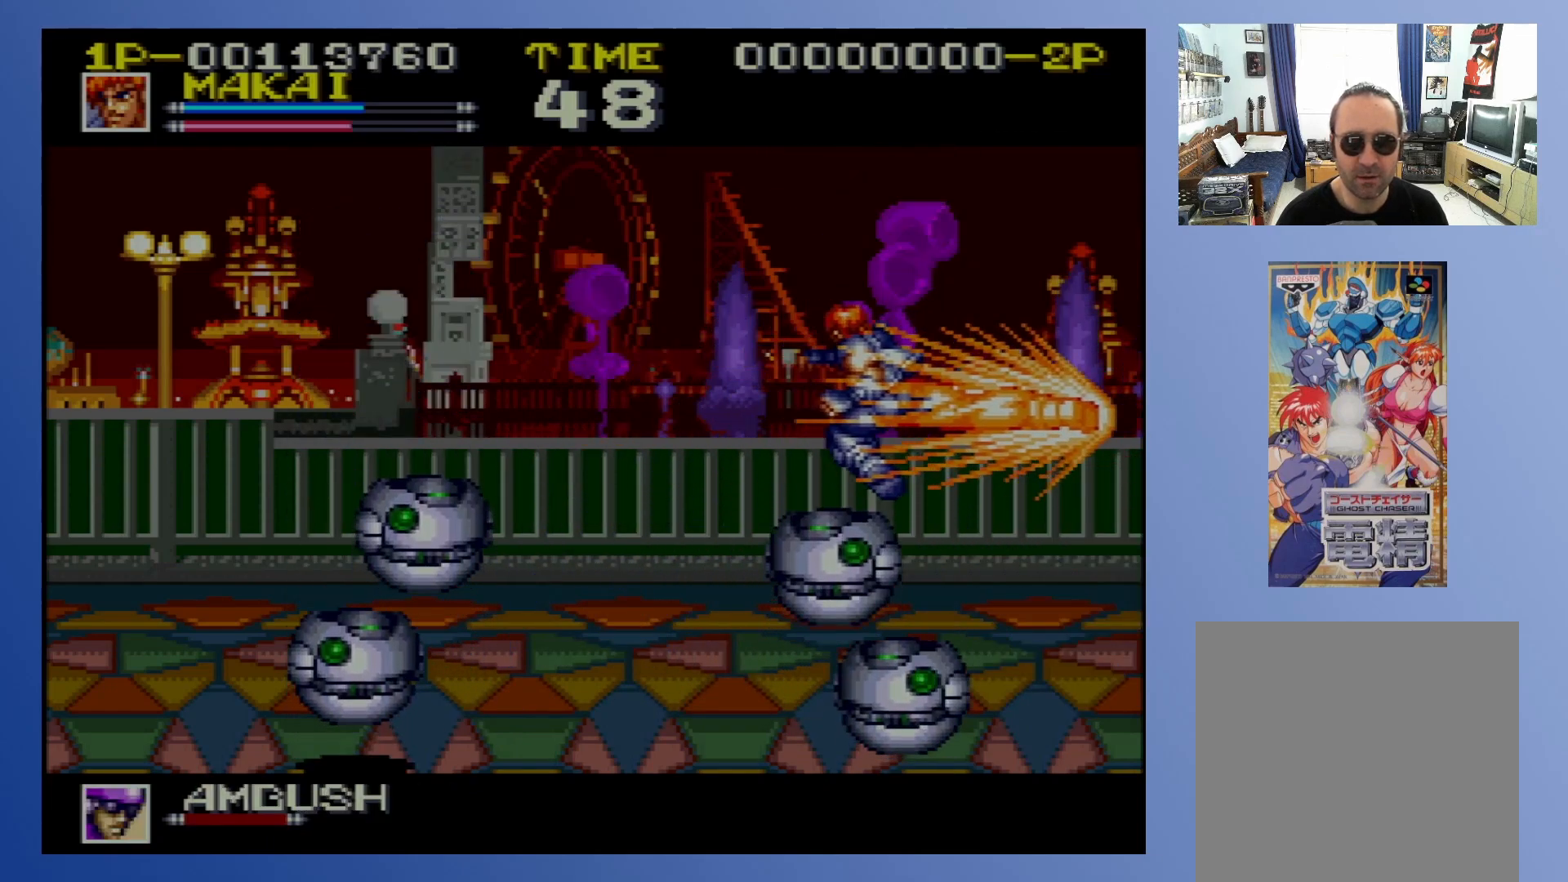
{"buttons": ["DPAD_RIGHT"], "events": [[350, "DPAD_RIGHT", "down"]]}
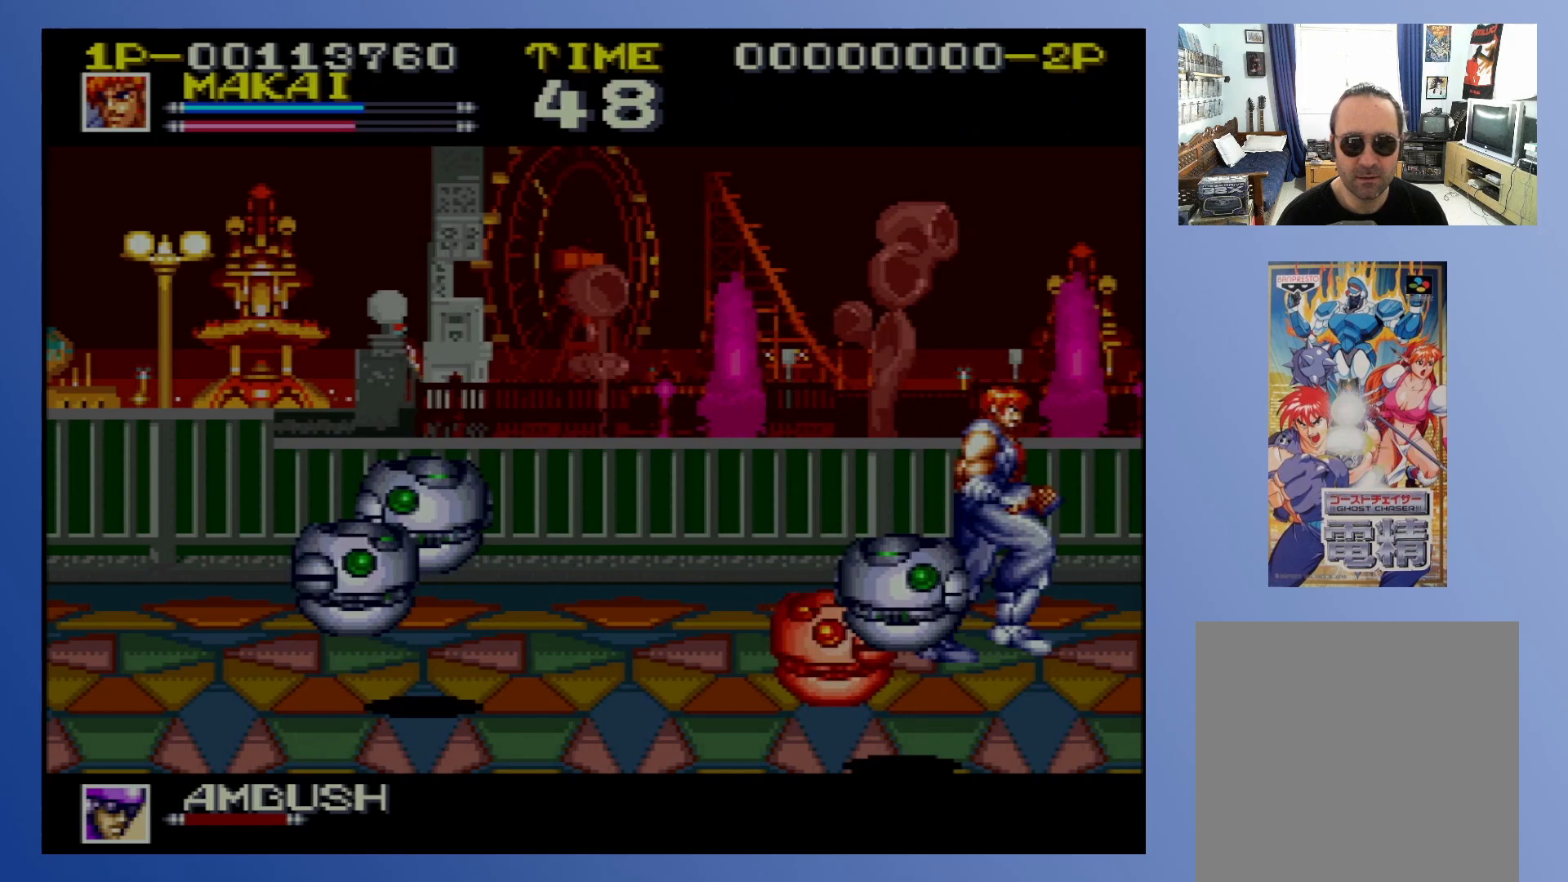
{"buttons": ["X"]}
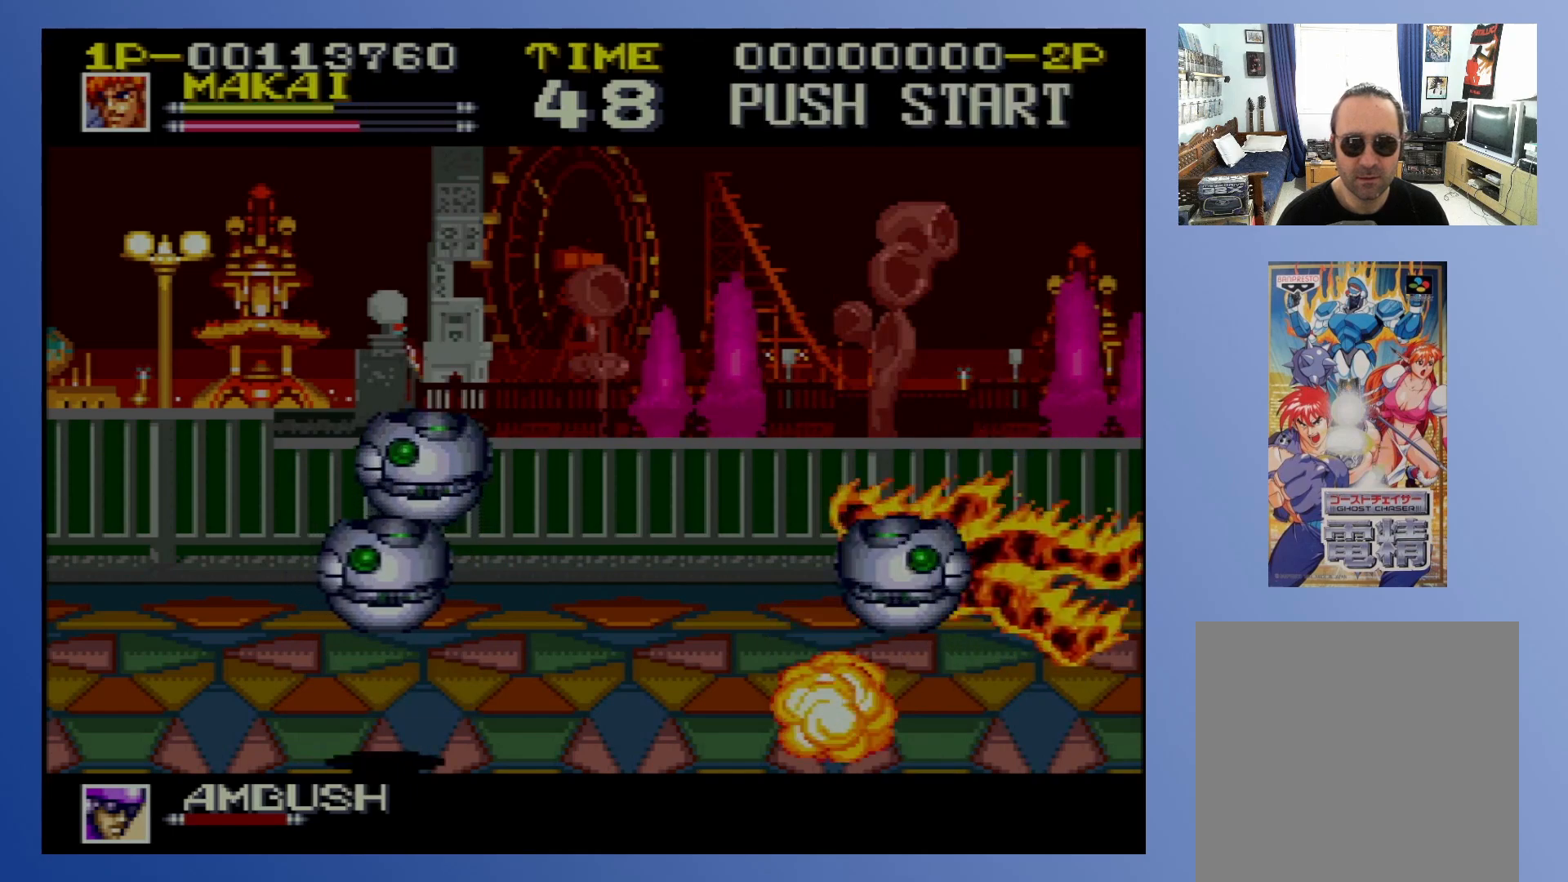
{"buttons": ["X"], "events": [[250, "DPAD_RIGHT", "down"], [367, "DPAD_RIGHT", "up"]]}
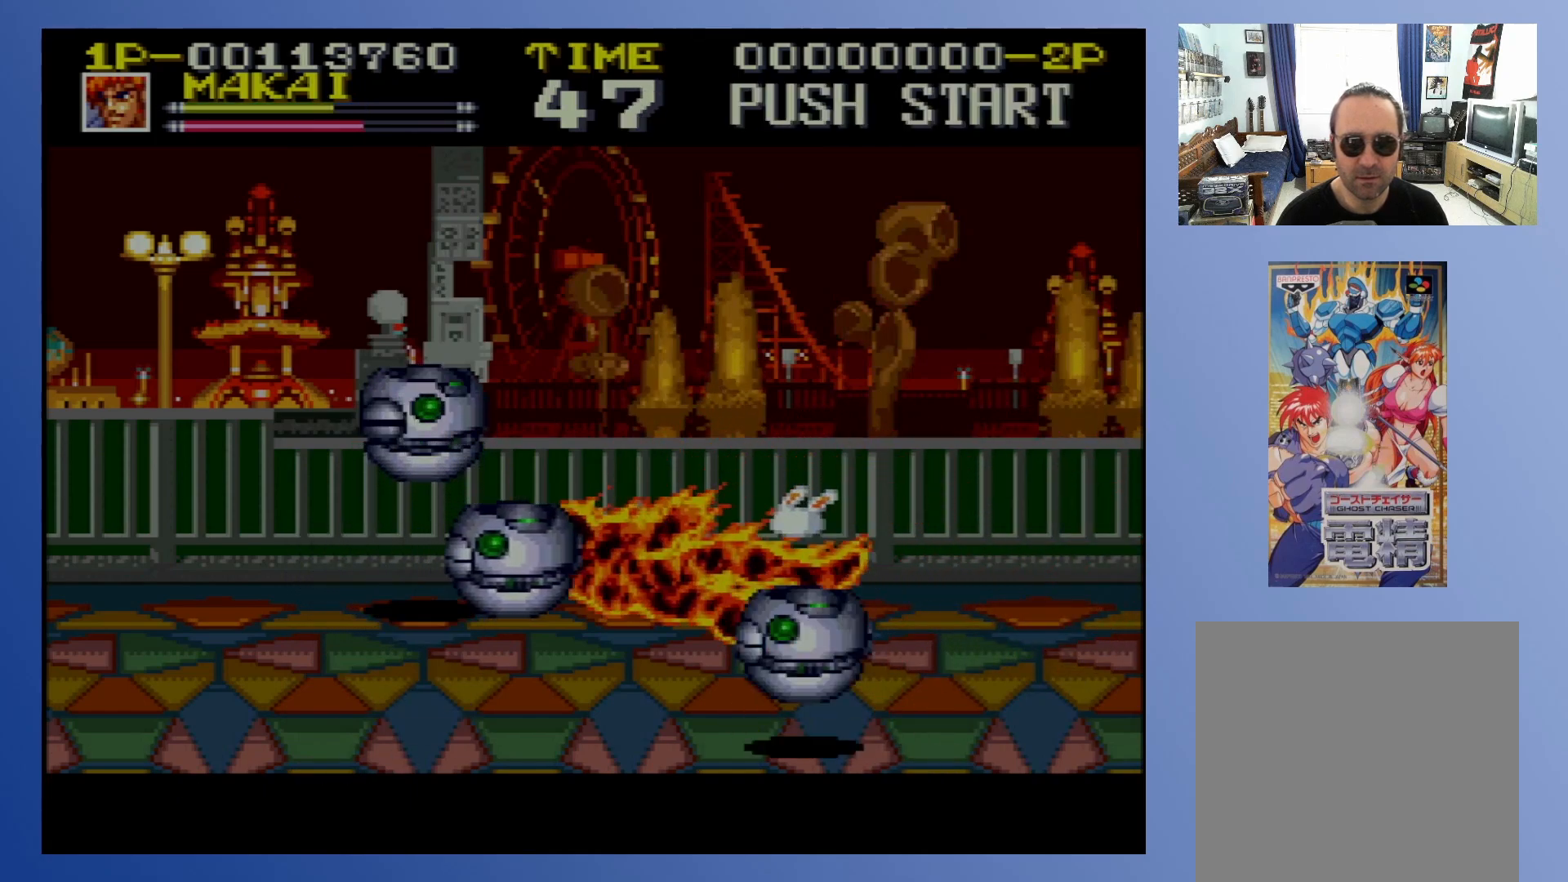
{"buttons": [], "events": [[33, "X", "up"]]}
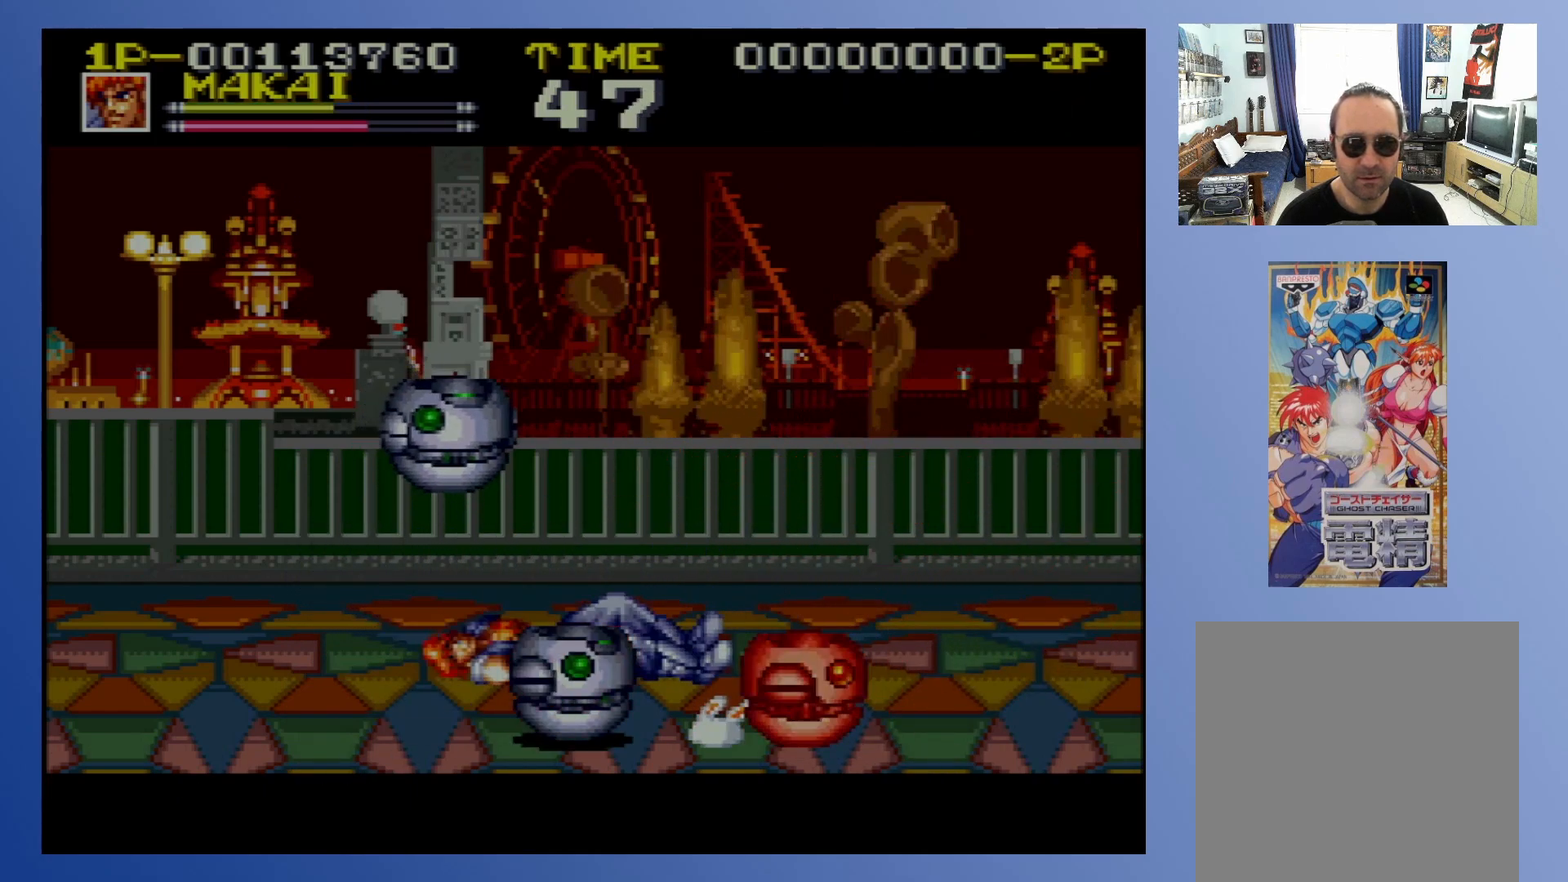
{"buttons": ["DPAD_LEFT"], "events": [[433, "DPAD_LEFT", "down"]]}
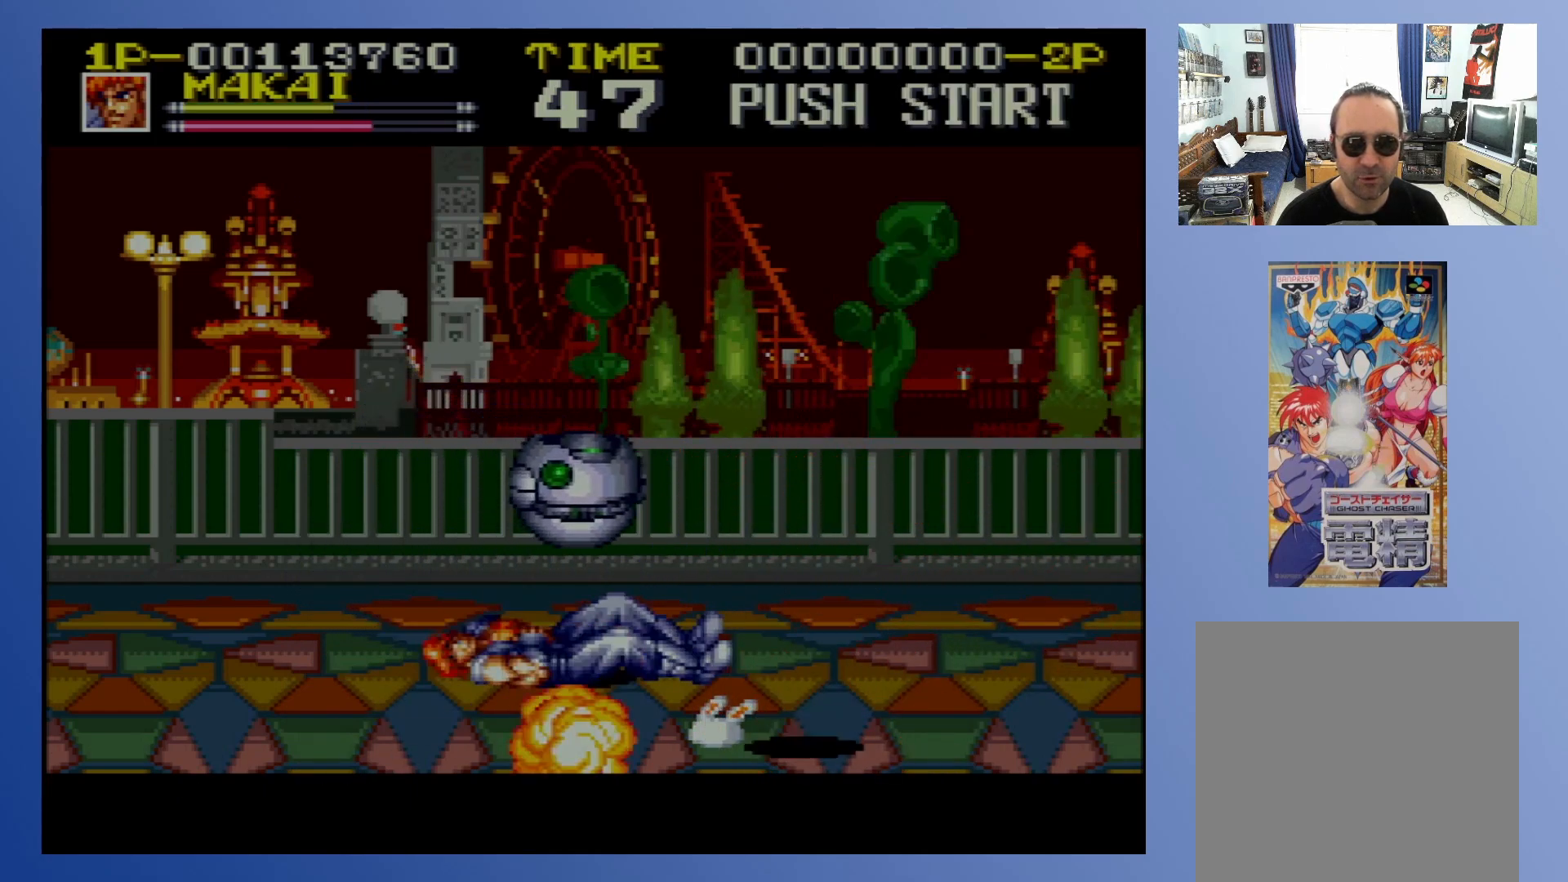
{"buttons": ["DPAD_LEFT"], "events": [[67, "A", "down"], [167, "A", "up"], [233, "A", "down"], [283, "A", "up"], [383, "A", "down"], [467, "A", "up"]]}
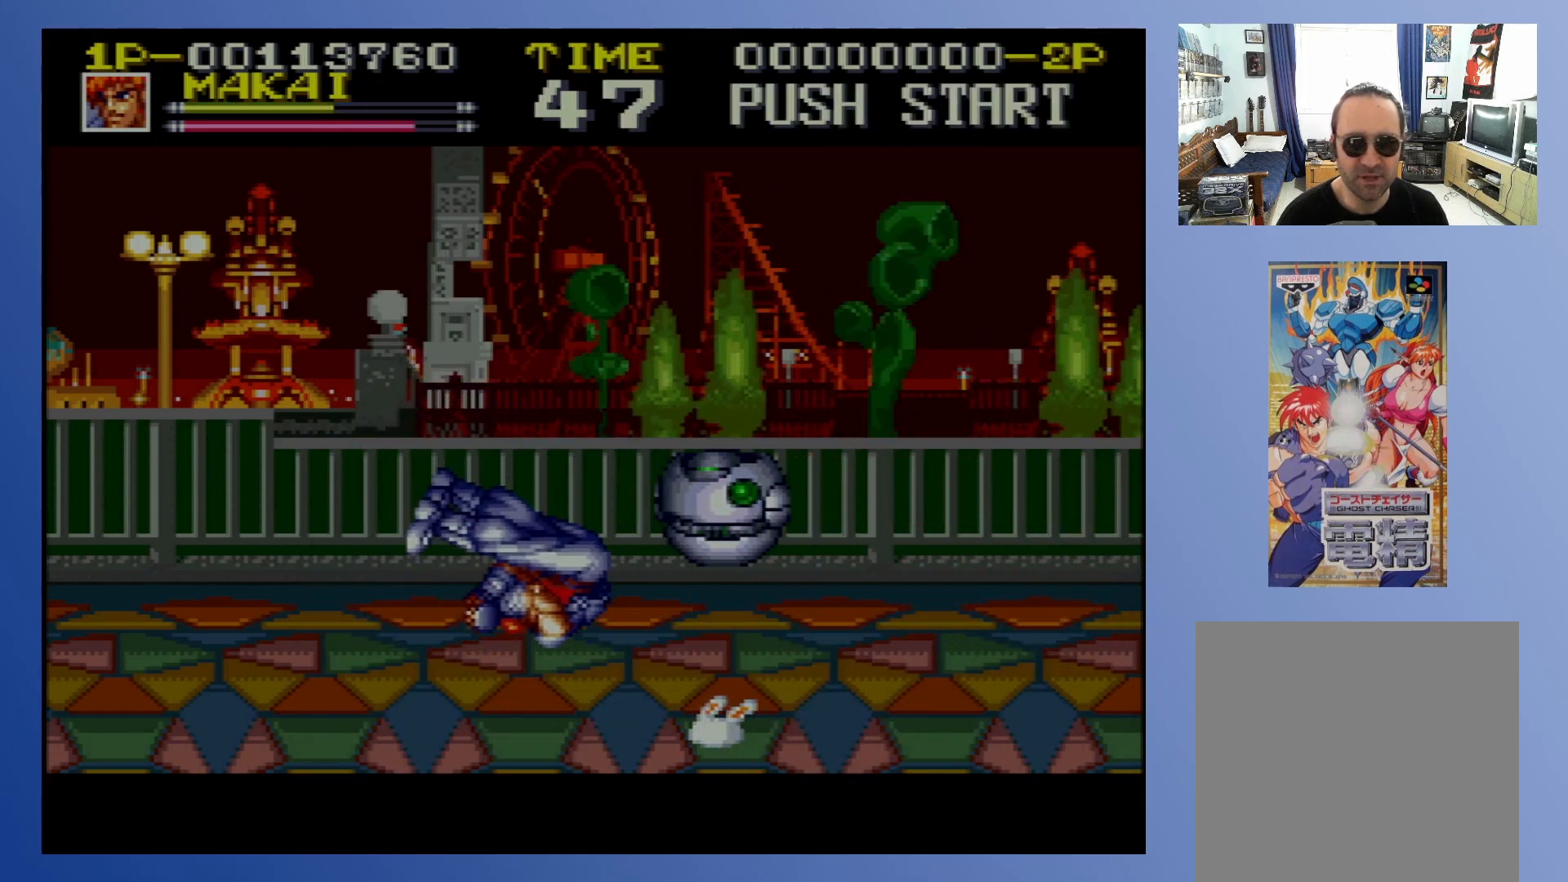
{"buttons": ["DPAD_LEFT"], "events": [[50, "A", "down"], [133, "A", "up"], [217, "A", "down"], [317, "A", "up"], [383, "A", "down"], [450, "A", "up"]]}
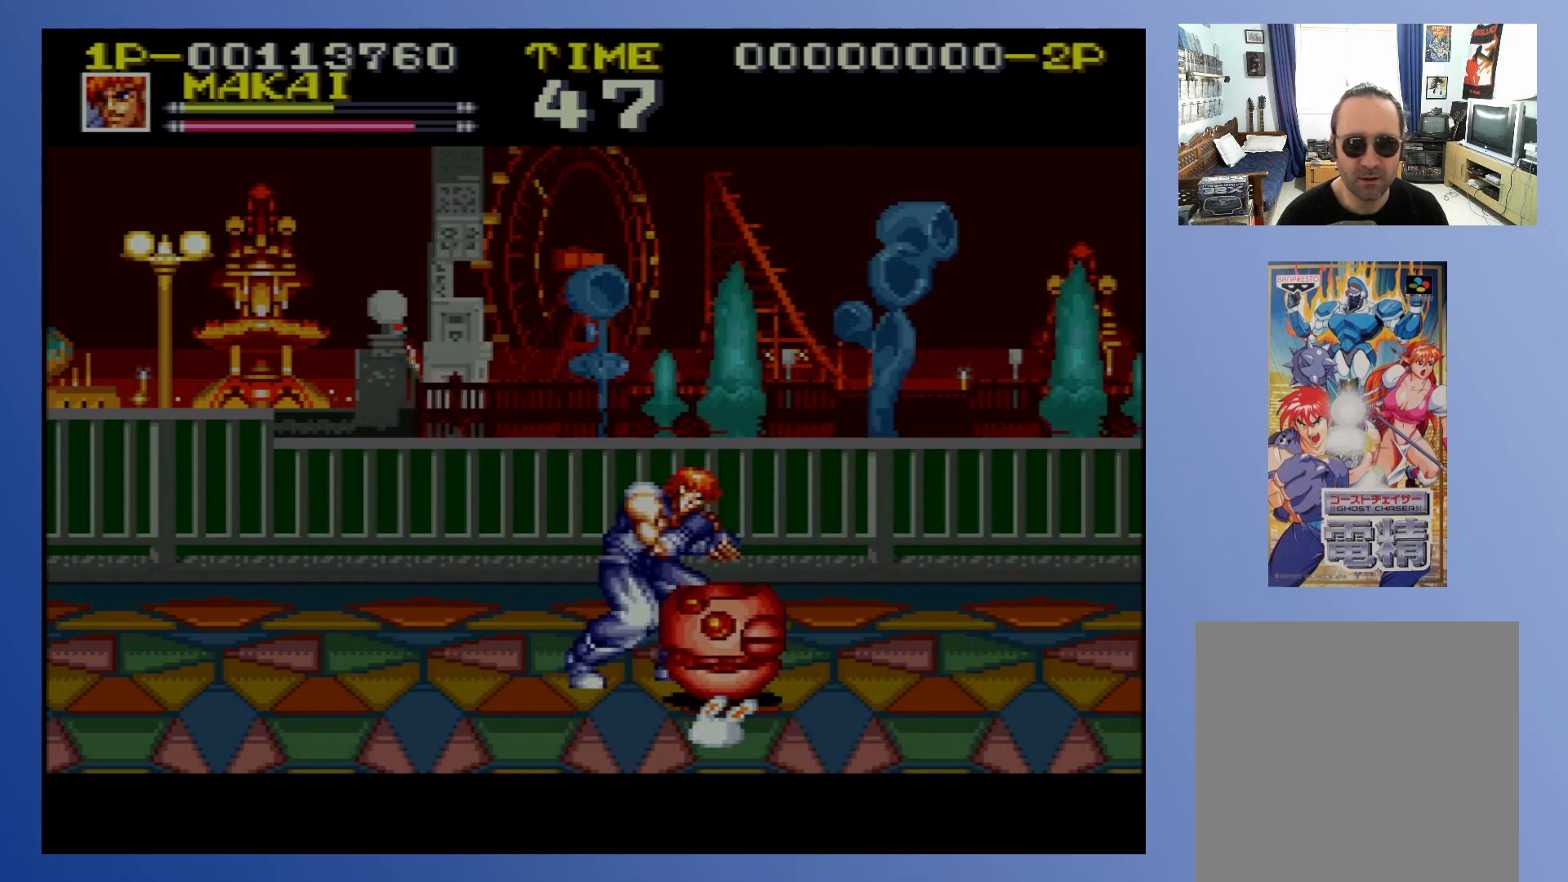
{"buttons": ["DPAD_LEFT"], "events": [[50, "A", "down"], [117, "A", "up"], [200, "A", "down"], [300, "A", "up"]]}
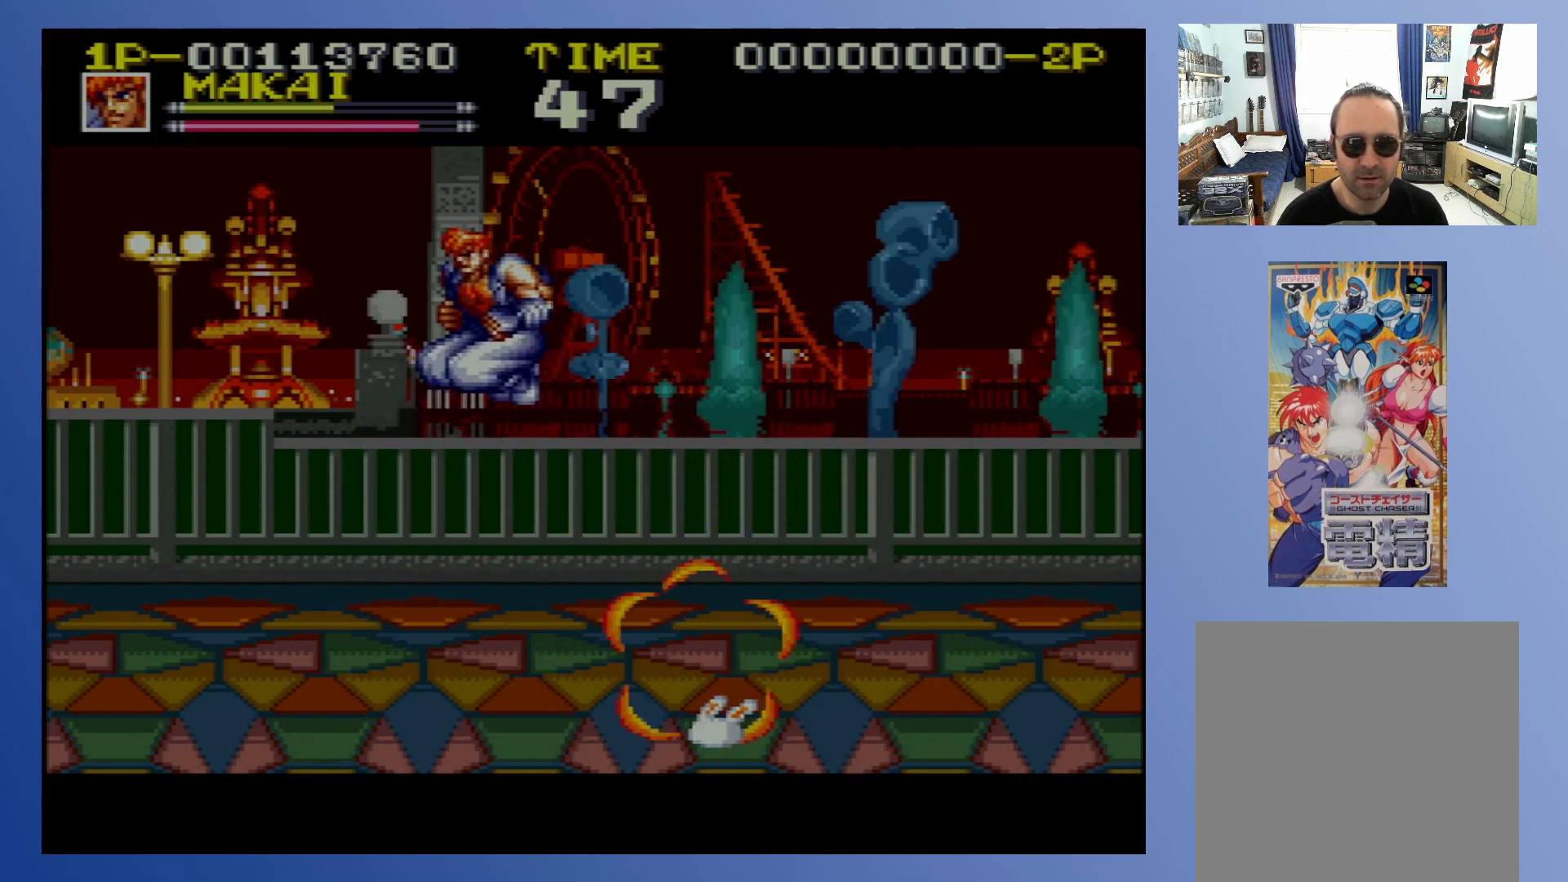
{"buttons": ["DPAD_RIGHT"], "events": [[250, "DPAD_LEFT", "up"], [433, "DPAD_RIGHT", "down"]]}
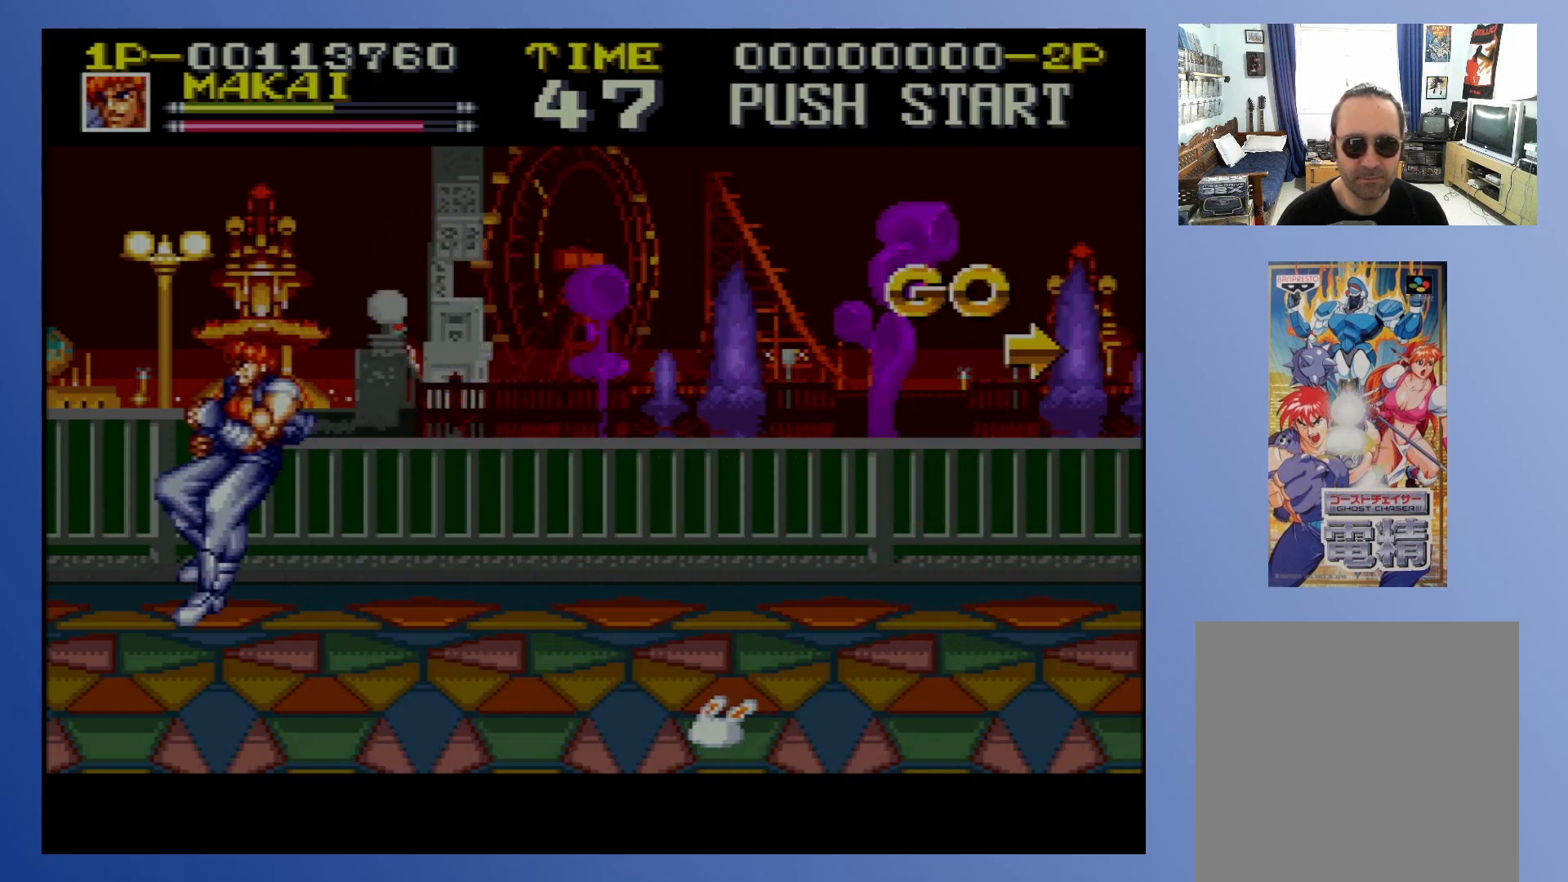
{"buttons": ["DPAD_DOWN", "DPAD_RIGHT"], "events": [[183, "DPAD_DOWN", "down"]]}
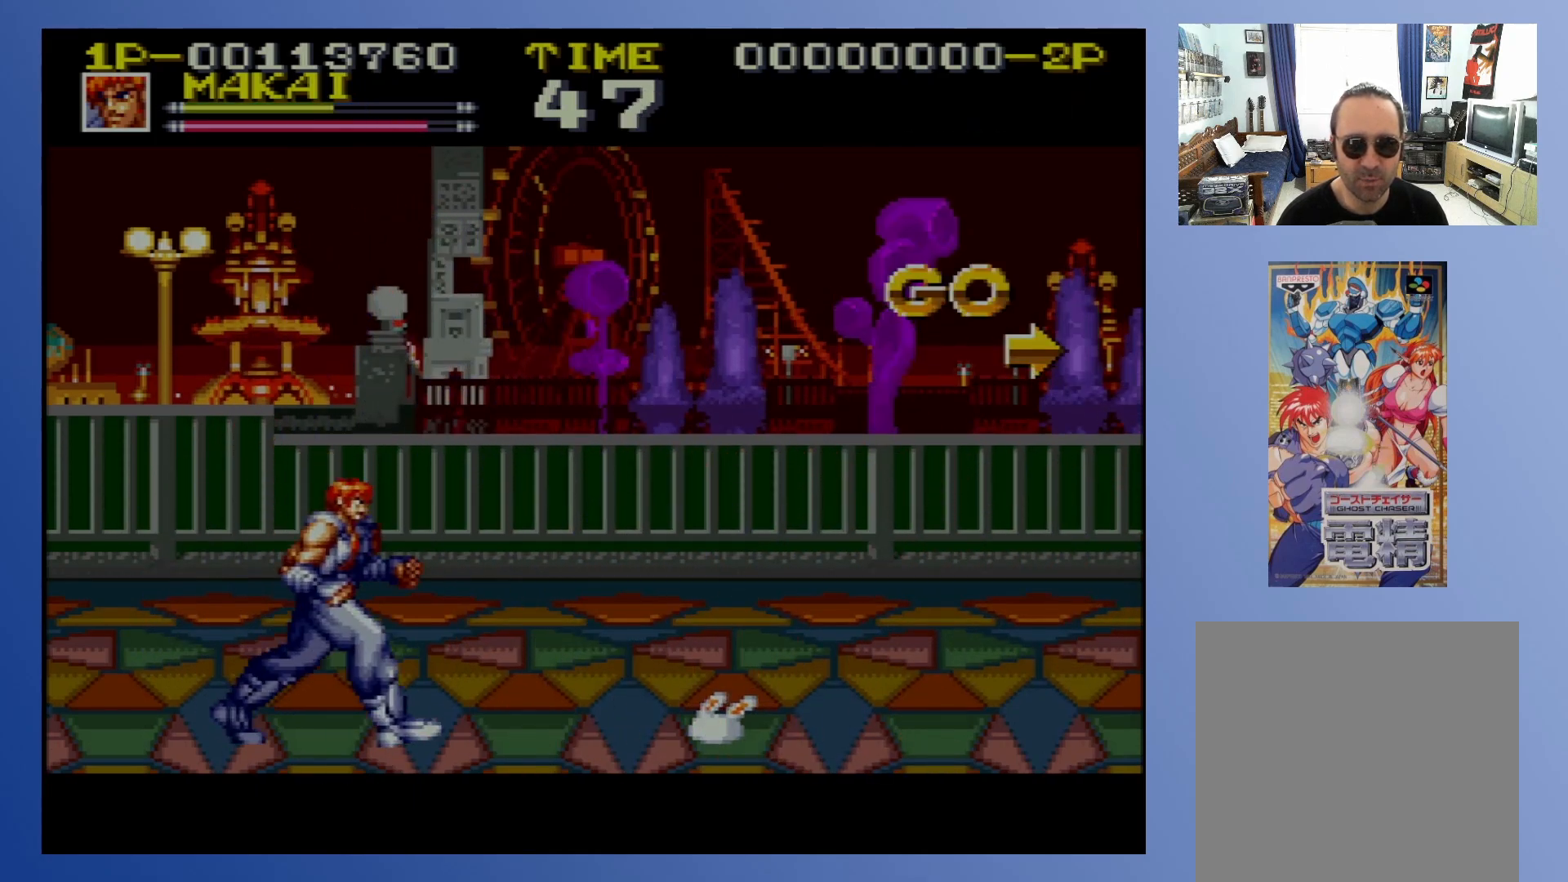
{"buttons": ["DPAD_RIGHT"], "events": [[50, "DPAD_DOWN", "up"]]}
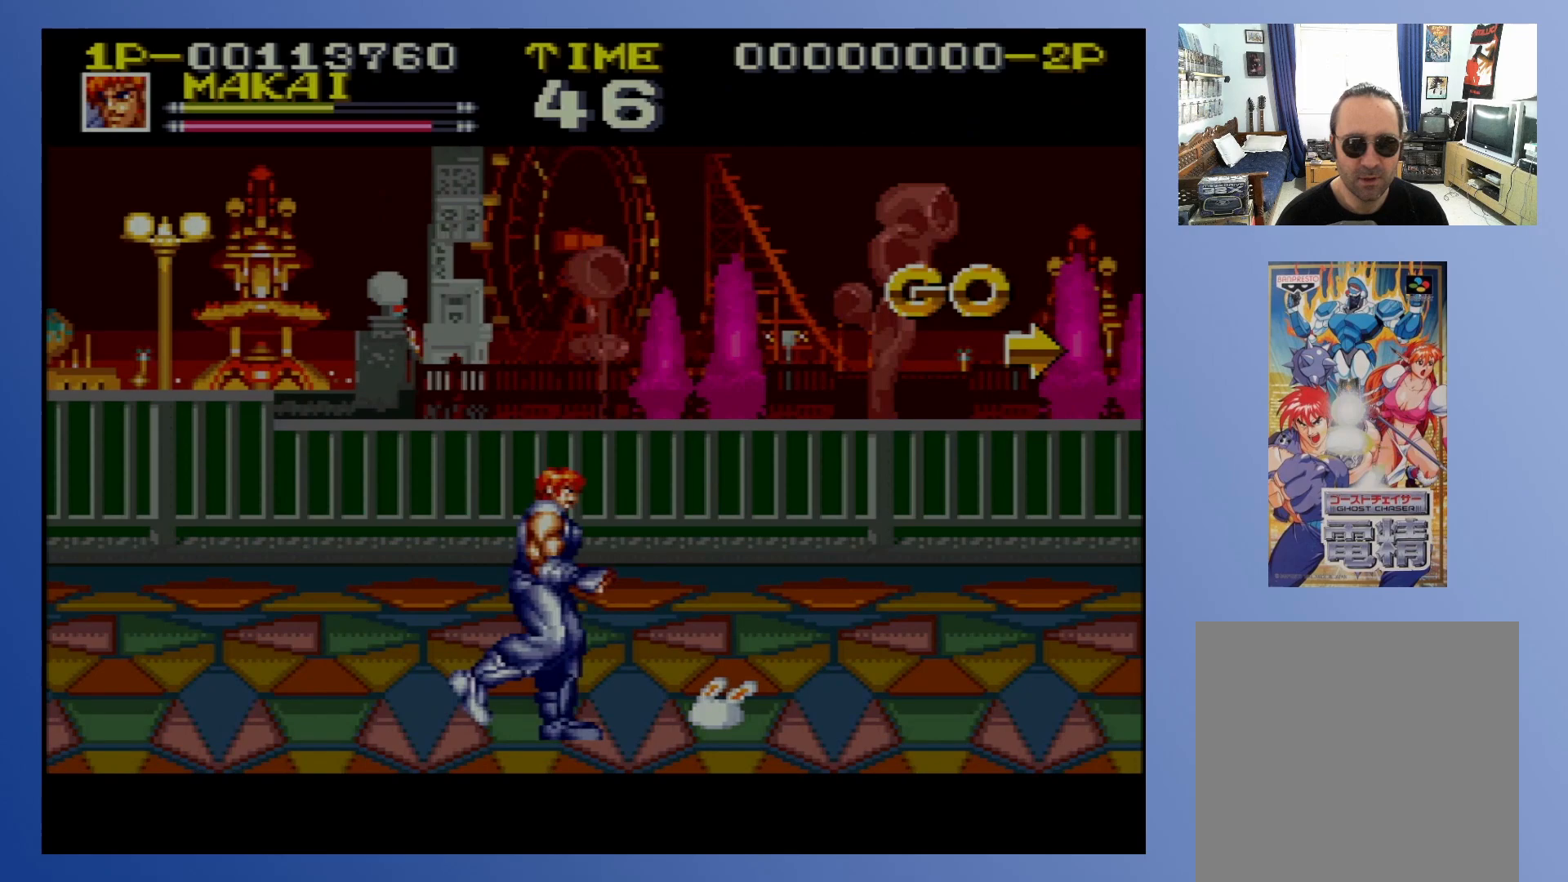
{"buttons": [], "events": [[150, "DPAD_UP", "down"], [317, "DPAD_UP", "up"], [333, "X", "down"], [367, "DPAD_DOWN", "down"], [400, "DPAD_DOWN", "up"], [400, "DPAD_RIGHT", "up"], [467, "X", "up"]]}
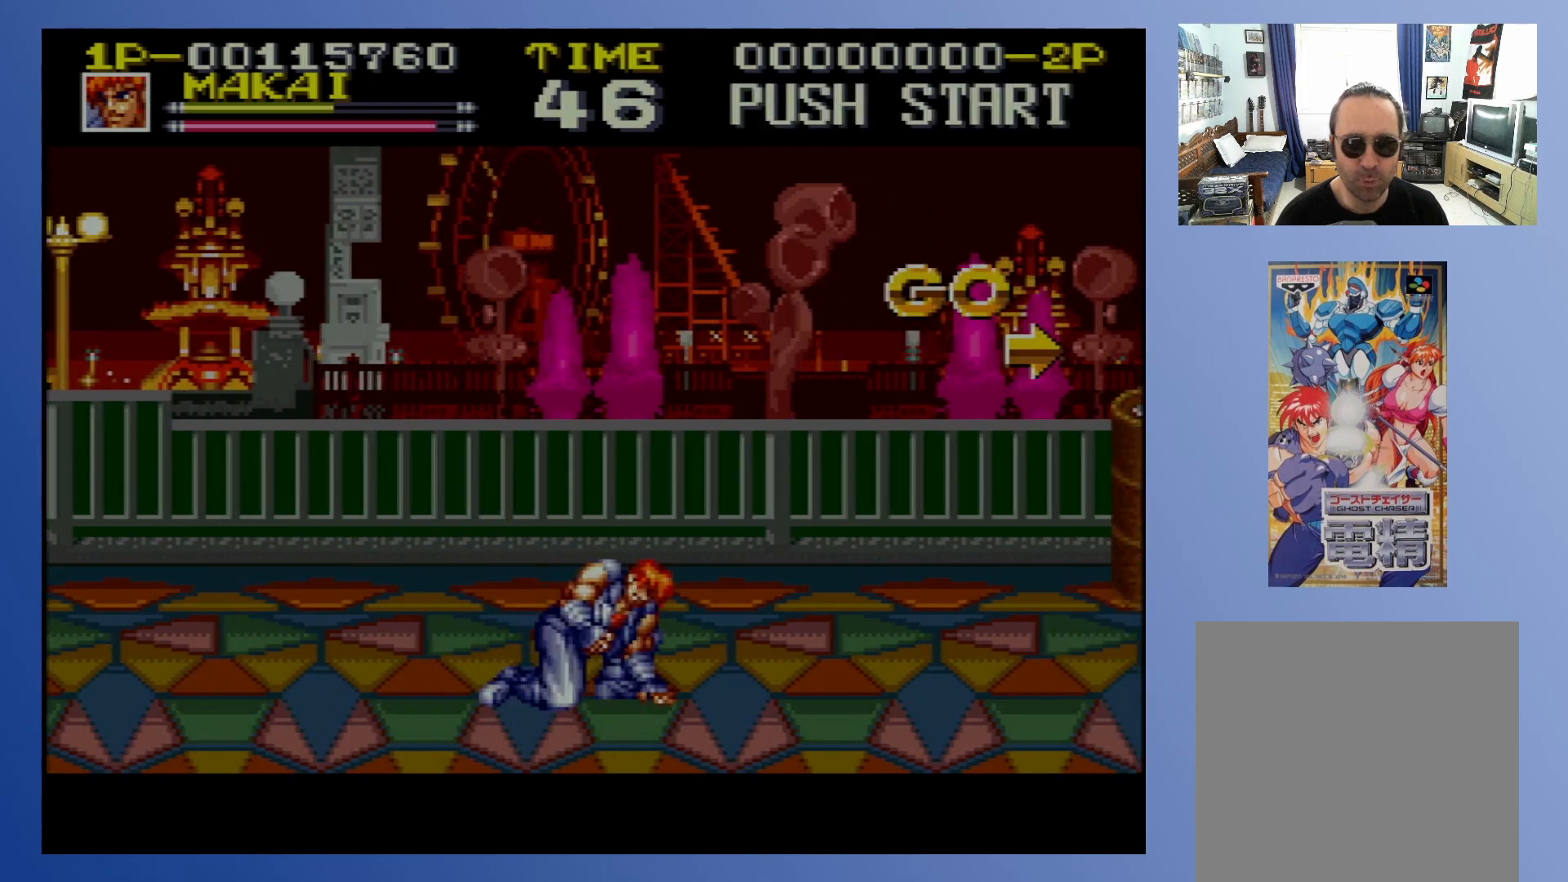
{"buttons": ["DPAD_RIGHT"], "events": [[150, "DPAD_DOWN", "down"], [150, "DPAD_RIGHT", "down"], [433, "DPAD_DOWN", "up"]]}
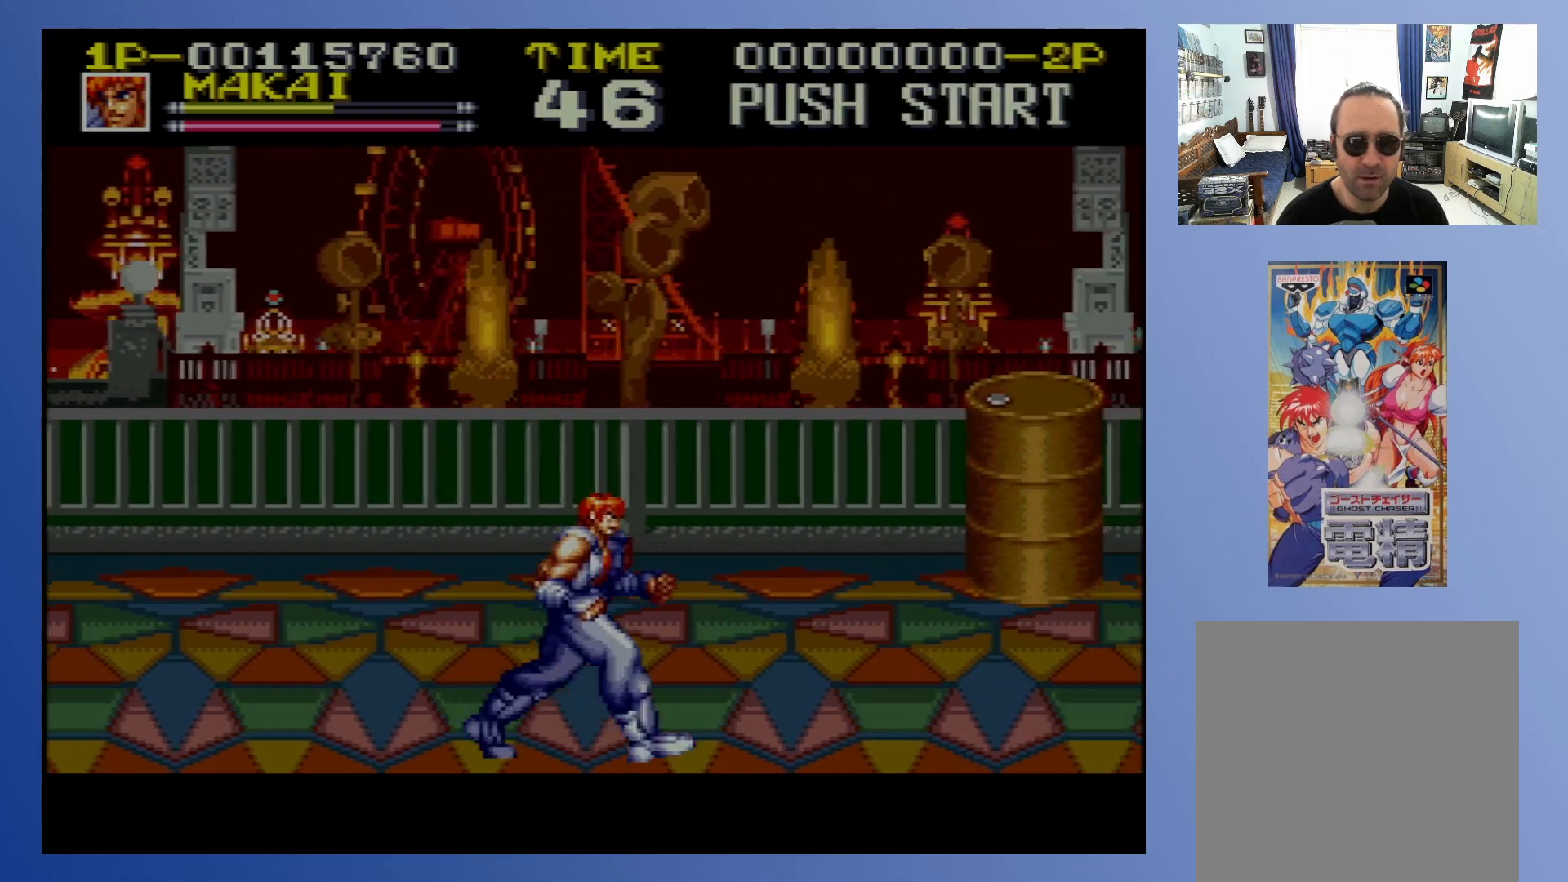
{"buttons": ["DPAD_UP"], "events": [[200, "DPAD_UP", "down"], [500, "DPAD_RIGHT", "up"]]}
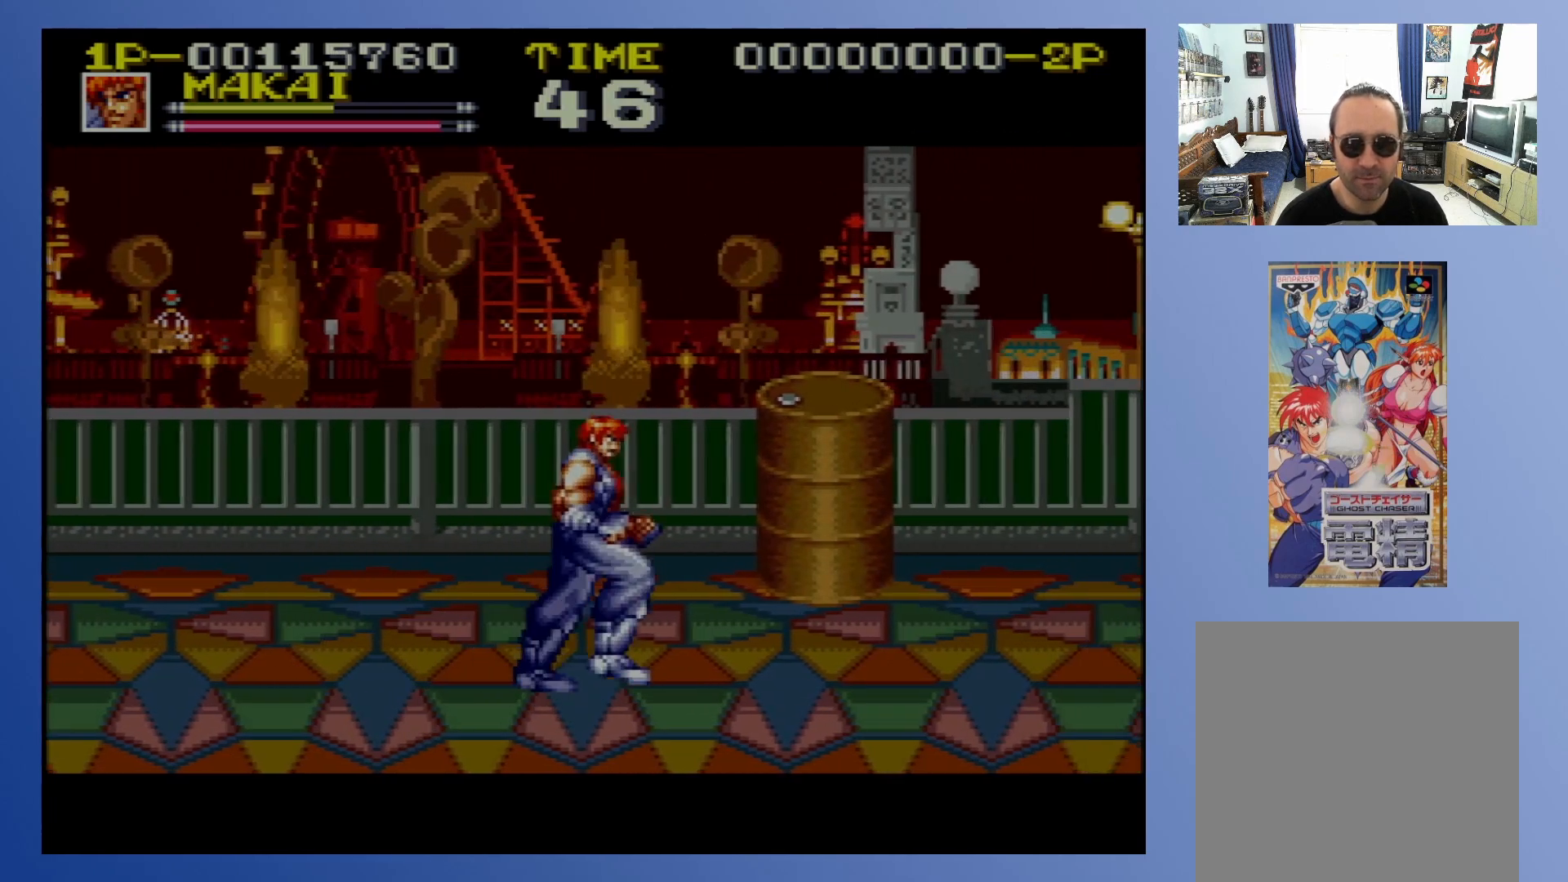
{"buttons": ["DPAD_UP", "DPAD_RIGHT"], "events": [[50, "DPAD_LEFT", "down"], [200, "DPAD_LEFT", "up"], [200, "DPAD_RIGHT", "down"]]}
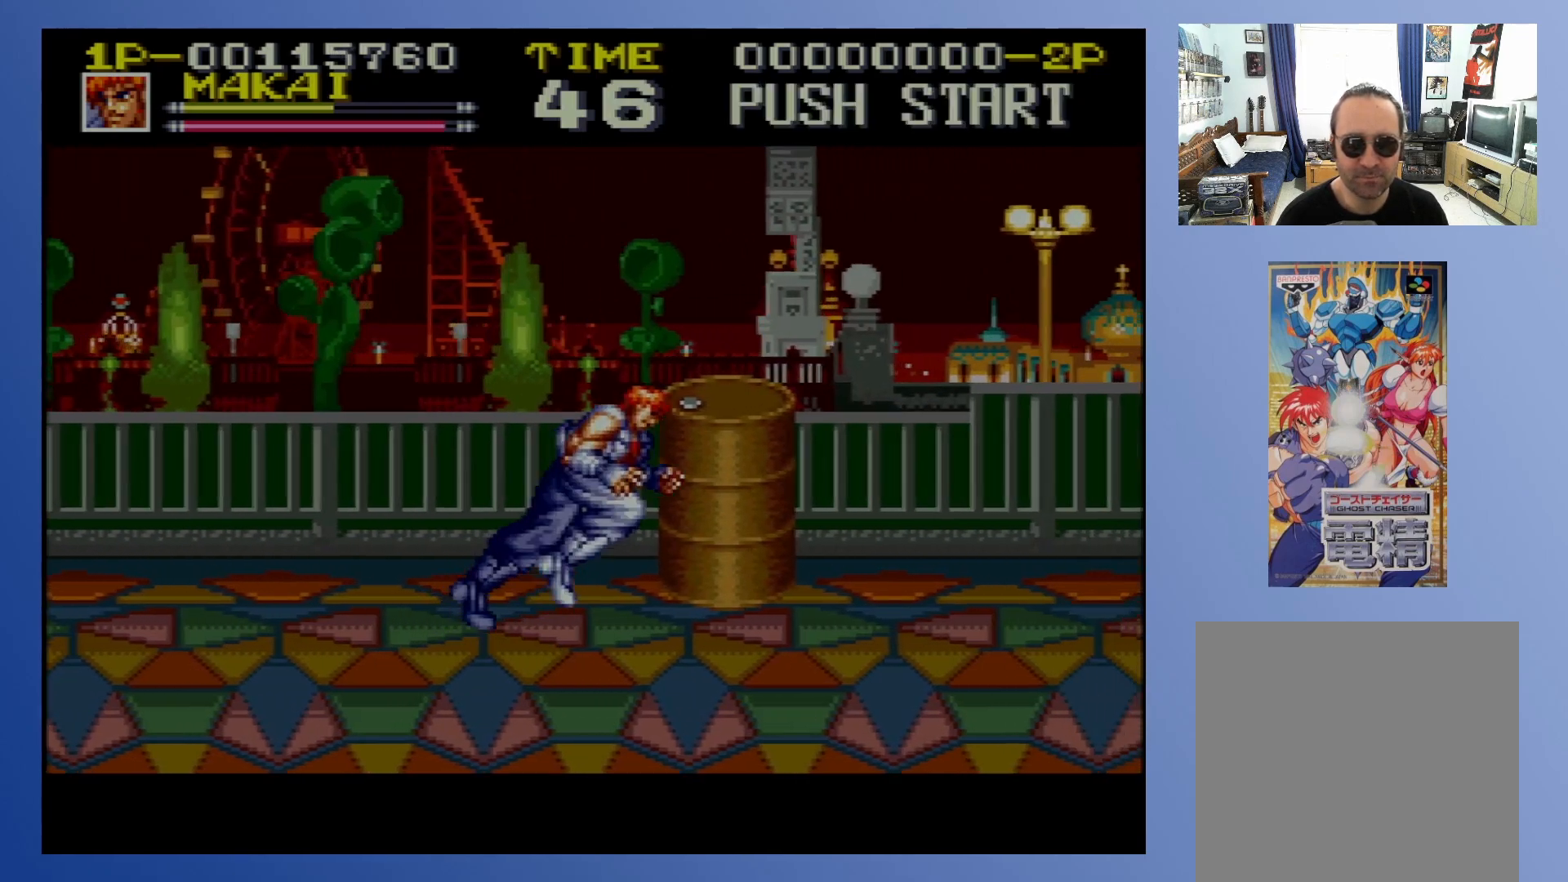
{"buttons": [], "events": [[67, "X", "down"], [133, "DPAD_RIGHT", "up"], [133, "DPAD_UP", "up"], [183, "X", "up"]]}
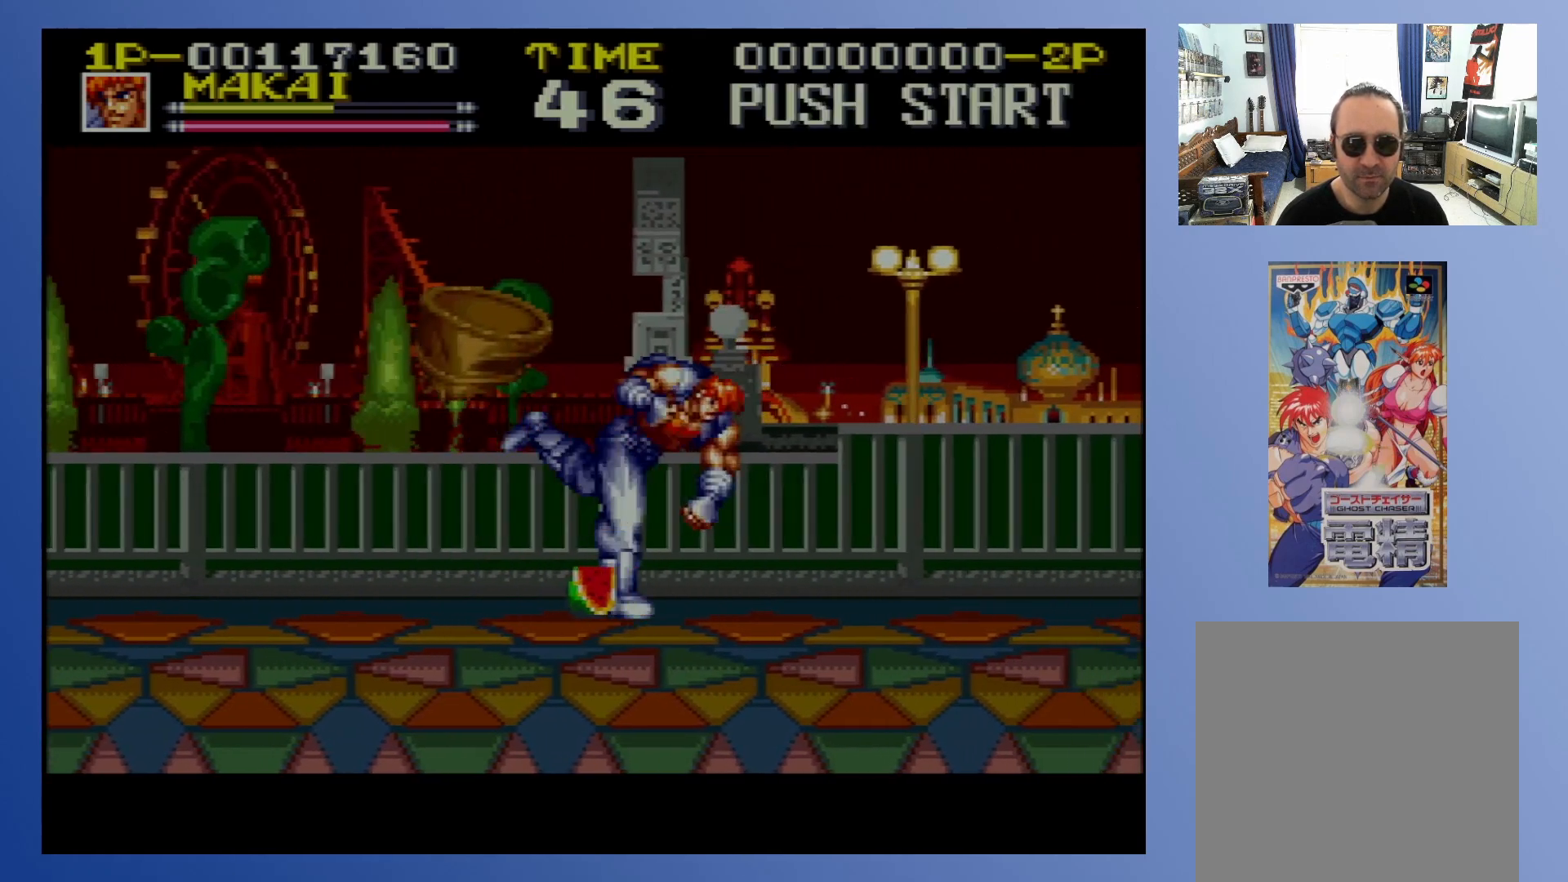
{"buttons": ["DPAD_LEFT"], "events": [[333, "DPAD_LEFT", "down"]]}
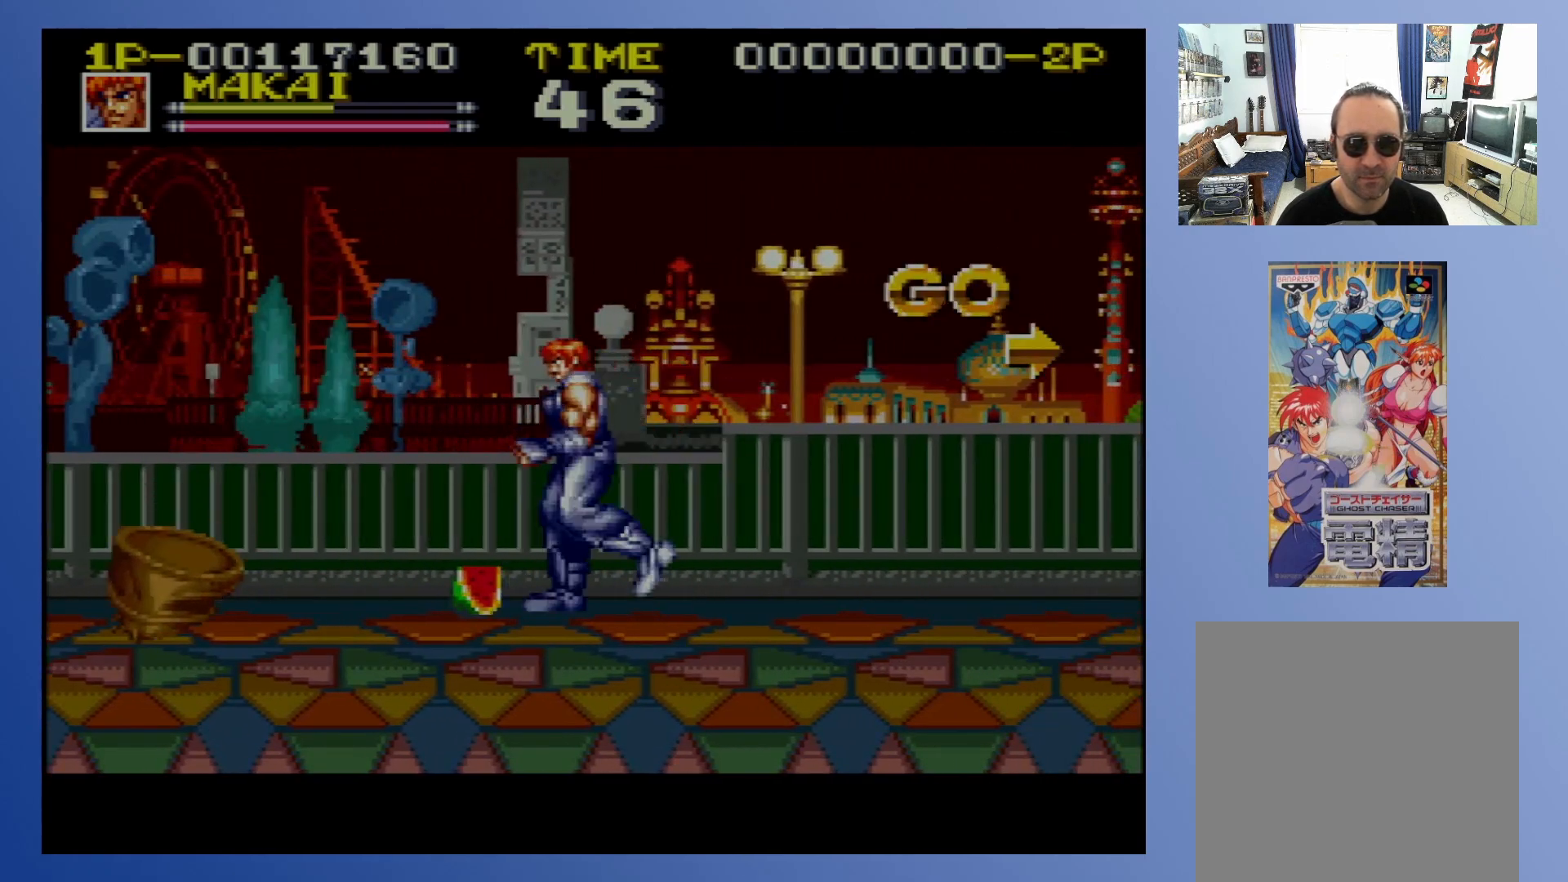
{"buttons": ["DPAD_DOWN", "DPAD_RIGHT"], "events": [[117, "DPAD_DOWN", "down"], [150, "X", "down"], [267, "DPAD_DOWN", "up"], [267, "DPAD_LEFT", "up"], [300, "X", "up"], [417, "DPAD_RIGHT", "down"], [433, "DPAD_DOWN", "down"]]}
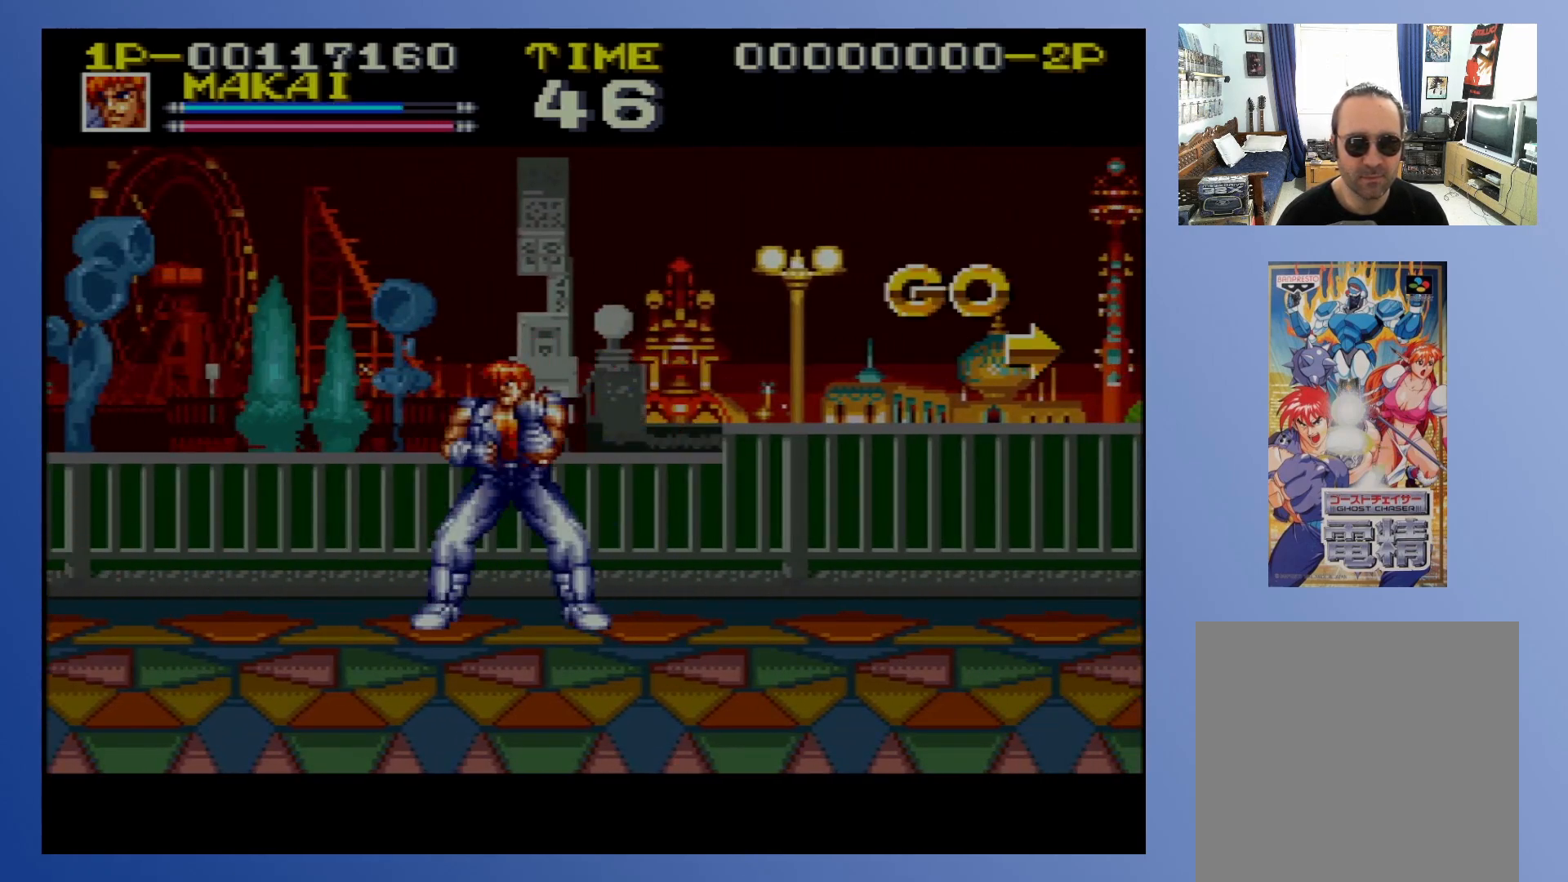
{"buttons": ["DPAD_DOWN", "DPAD_RIGHT"], "events": []}
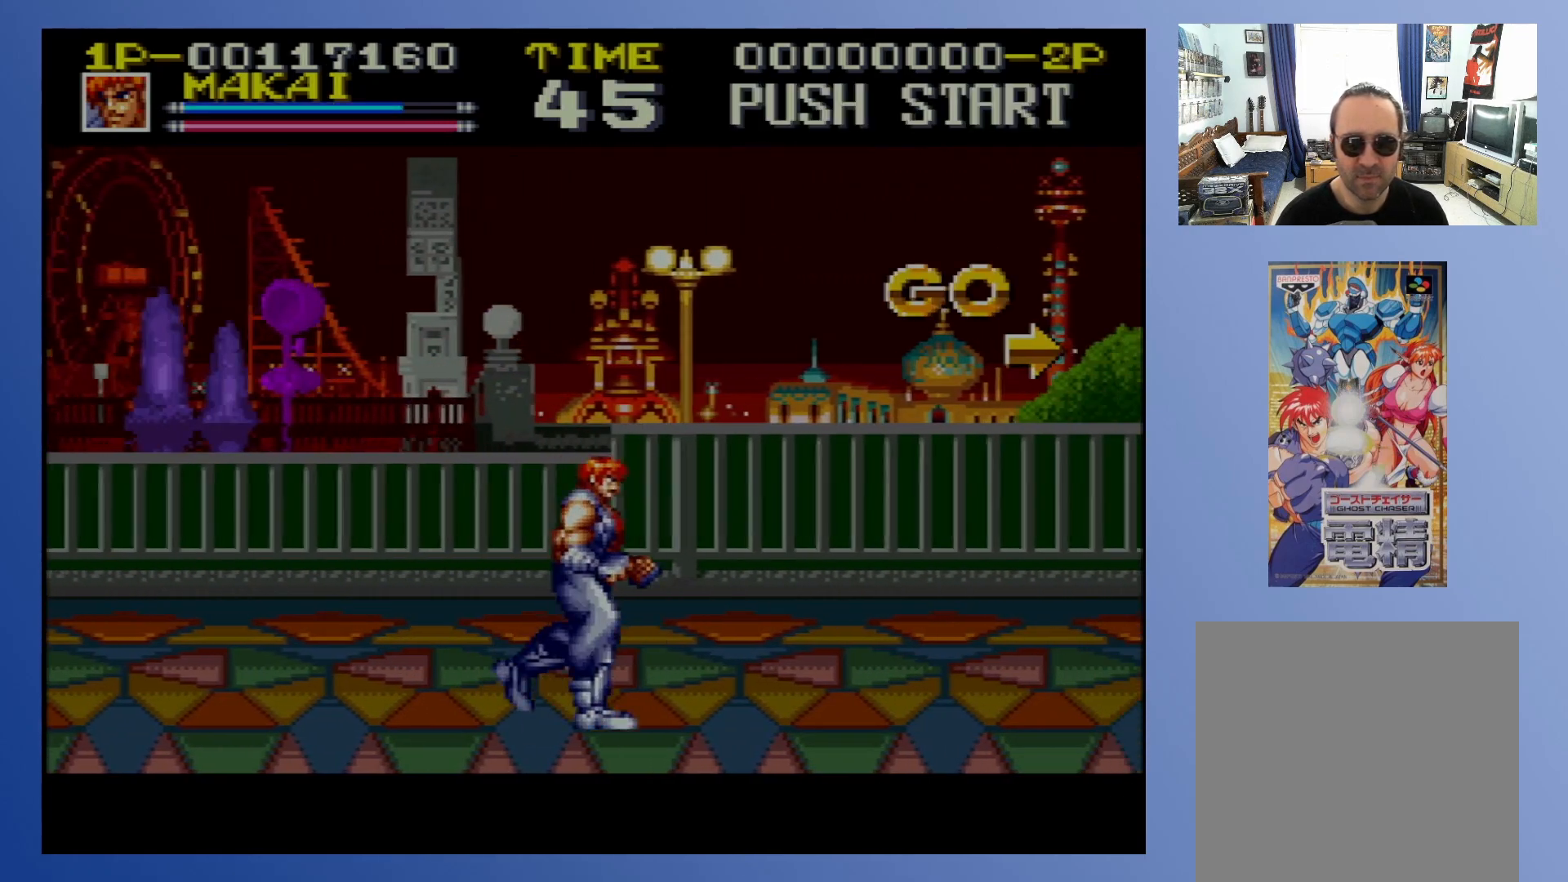
{"buttons": ["DPAD_UP", "DPAD_RIGHT"], "events": [[183, "DPAD_DOWN", "up"], [267, "DPAD_UP", "down"]]}
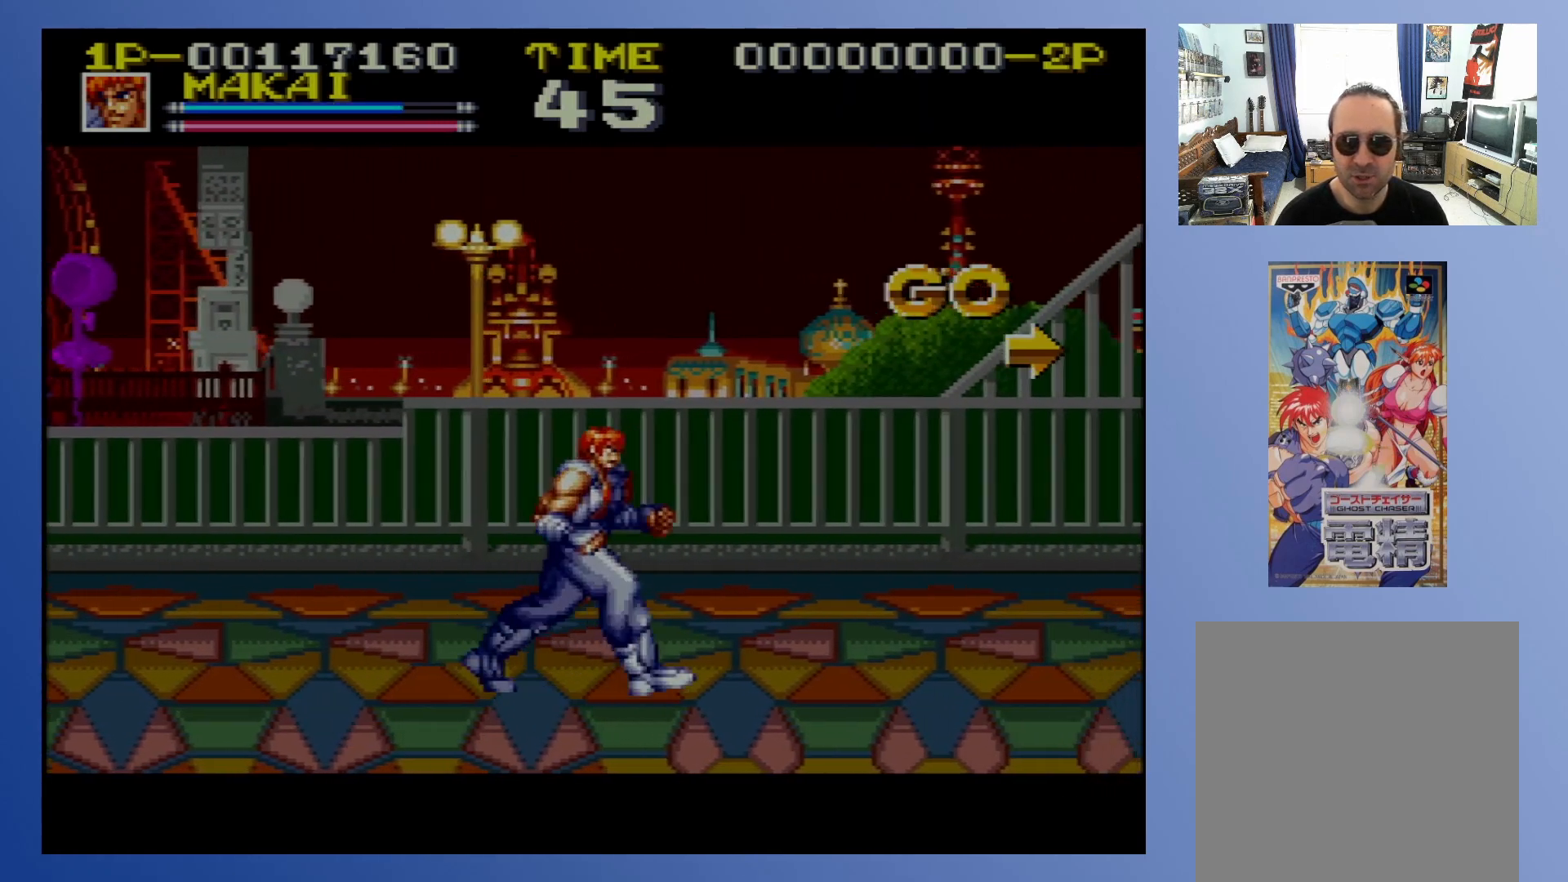
{"buttons": ["DPAD_DOWN", "DPAD_RIGHT"], "events": [[433, "DPAD_DOWN", "down"], [433, "DPAD_UP", "up"]]}
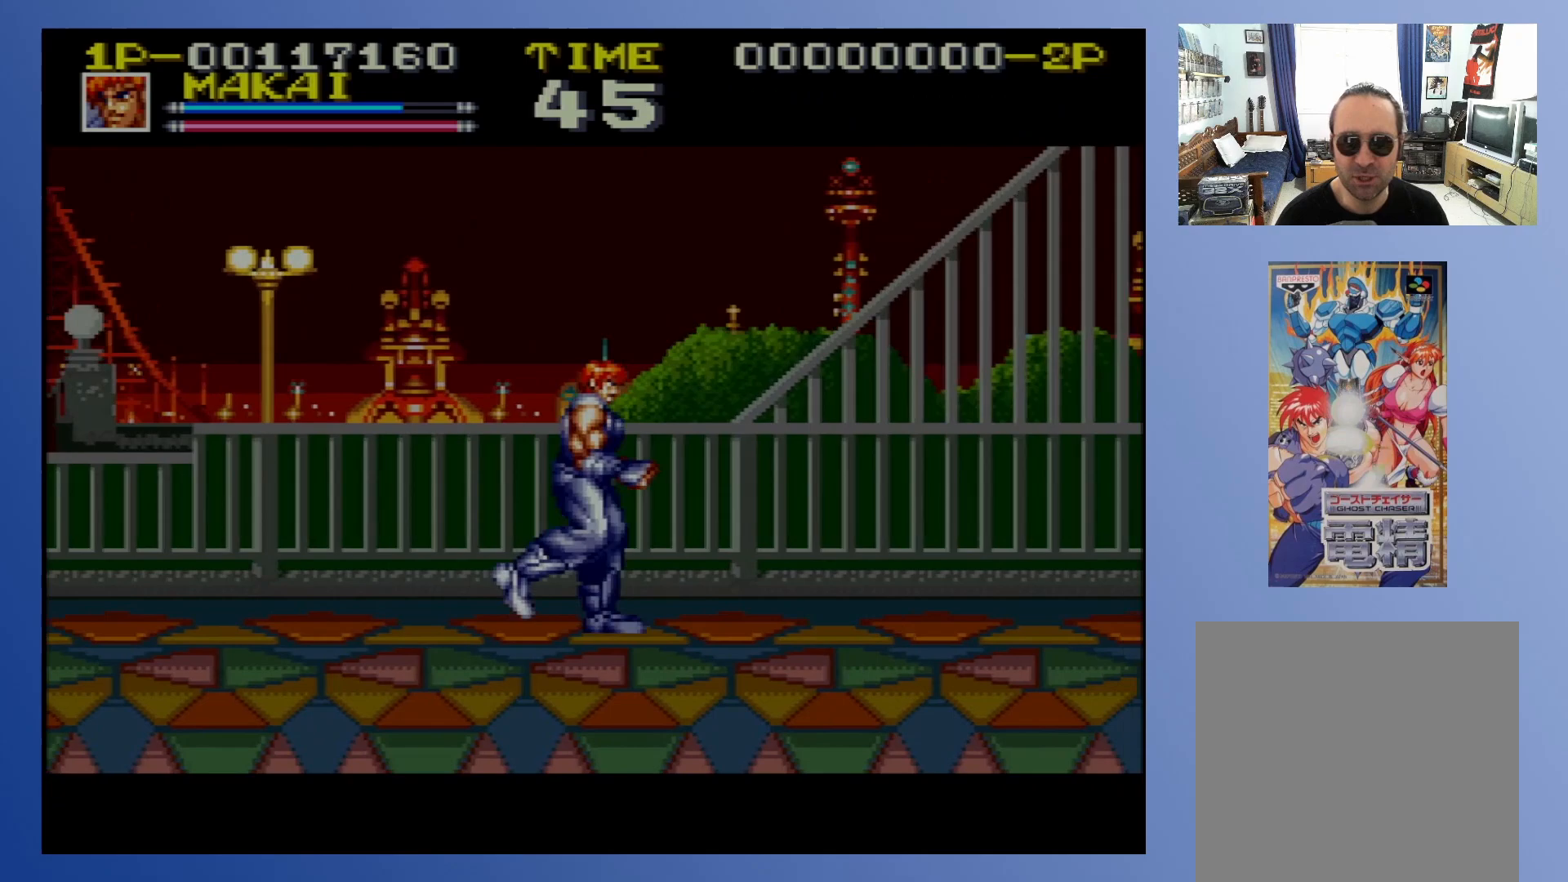
{"buttons": ["DPAD_DOWN", "DPAD_RIGHT"], "events": []}
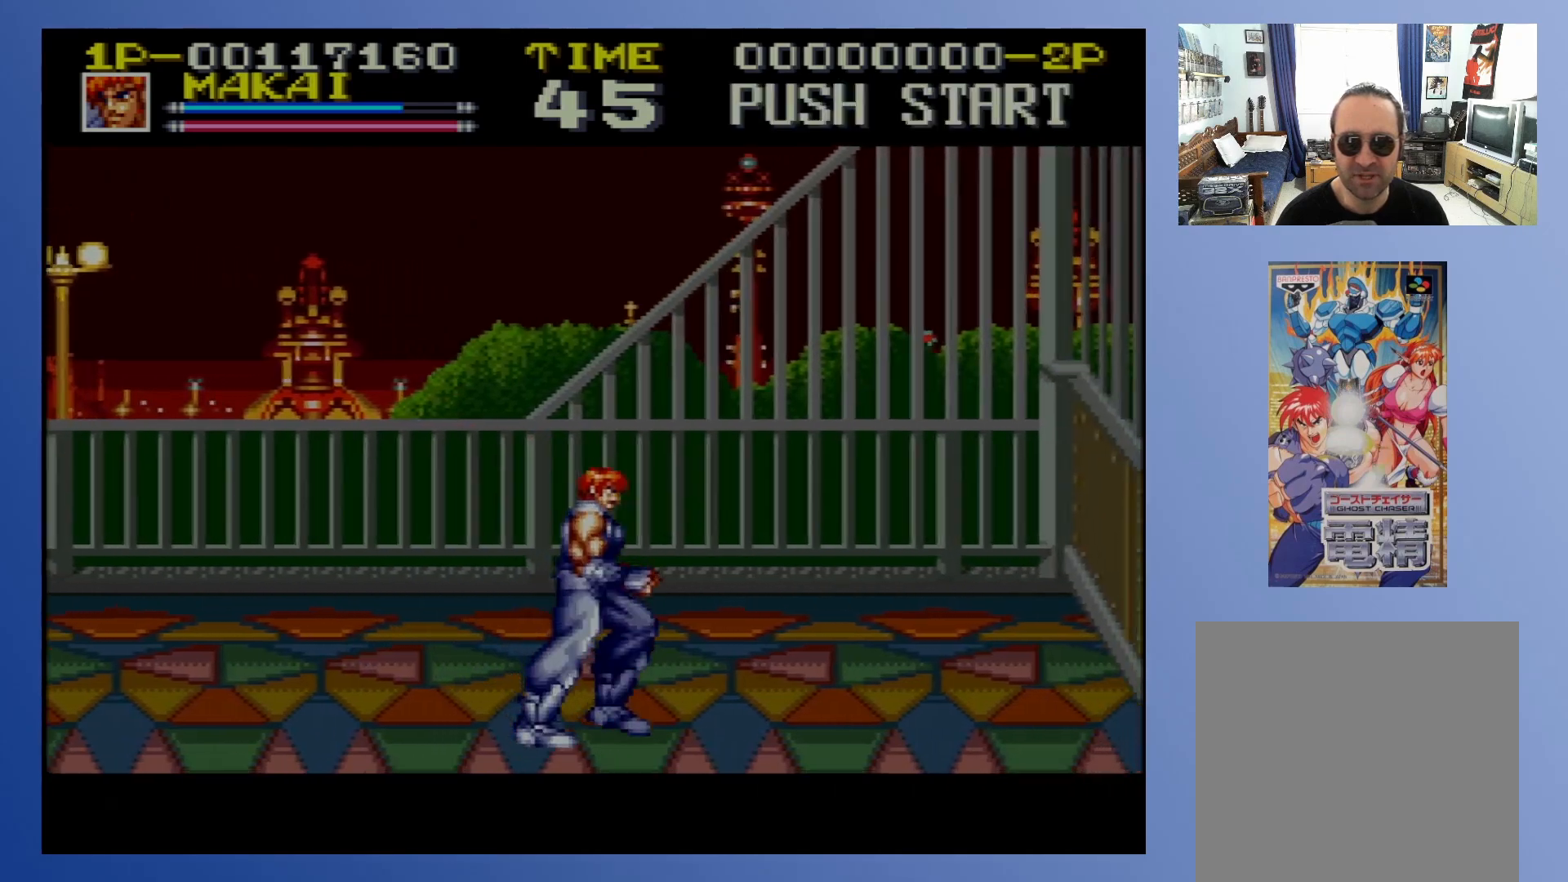
{"buttons": ["DPAD_DOWN", "DPAD_RIGHT"], "events": [[50, "DPAD_DOWN", "up"], [67, "DPAD_UP", "down"], [450, "DPAD_DOWN", "down"], [450, "DPAD_UP", "up"]]}
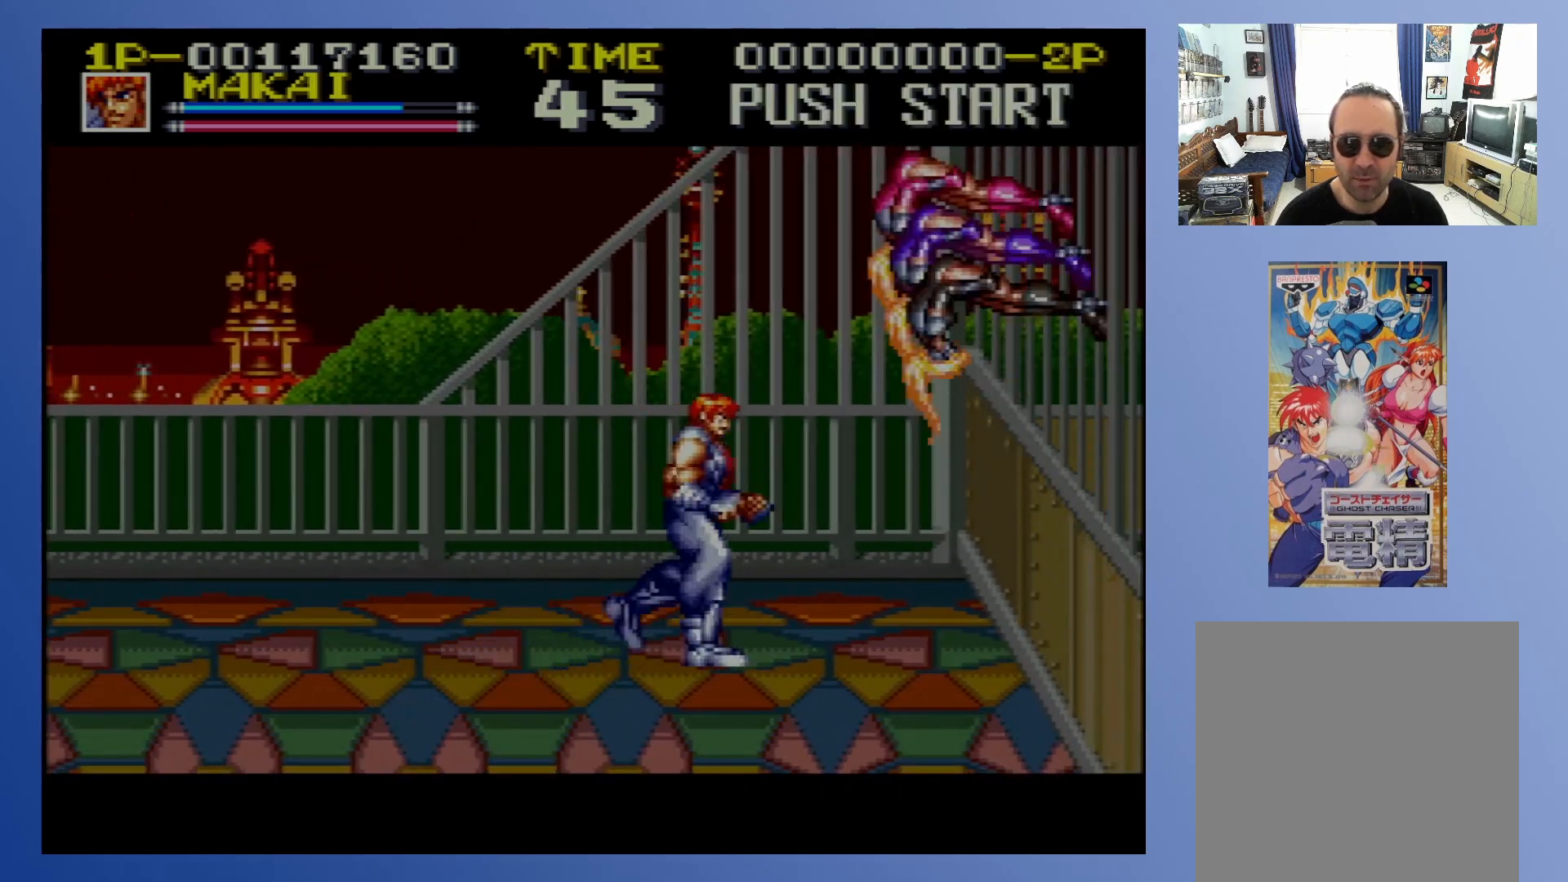
{"buttons": ["DPAD_UP", "DPAD_RIGHT"], "events": [[300, "DPAD_DOWN", "up"], [400, "DPAD_UP", "down"]]}
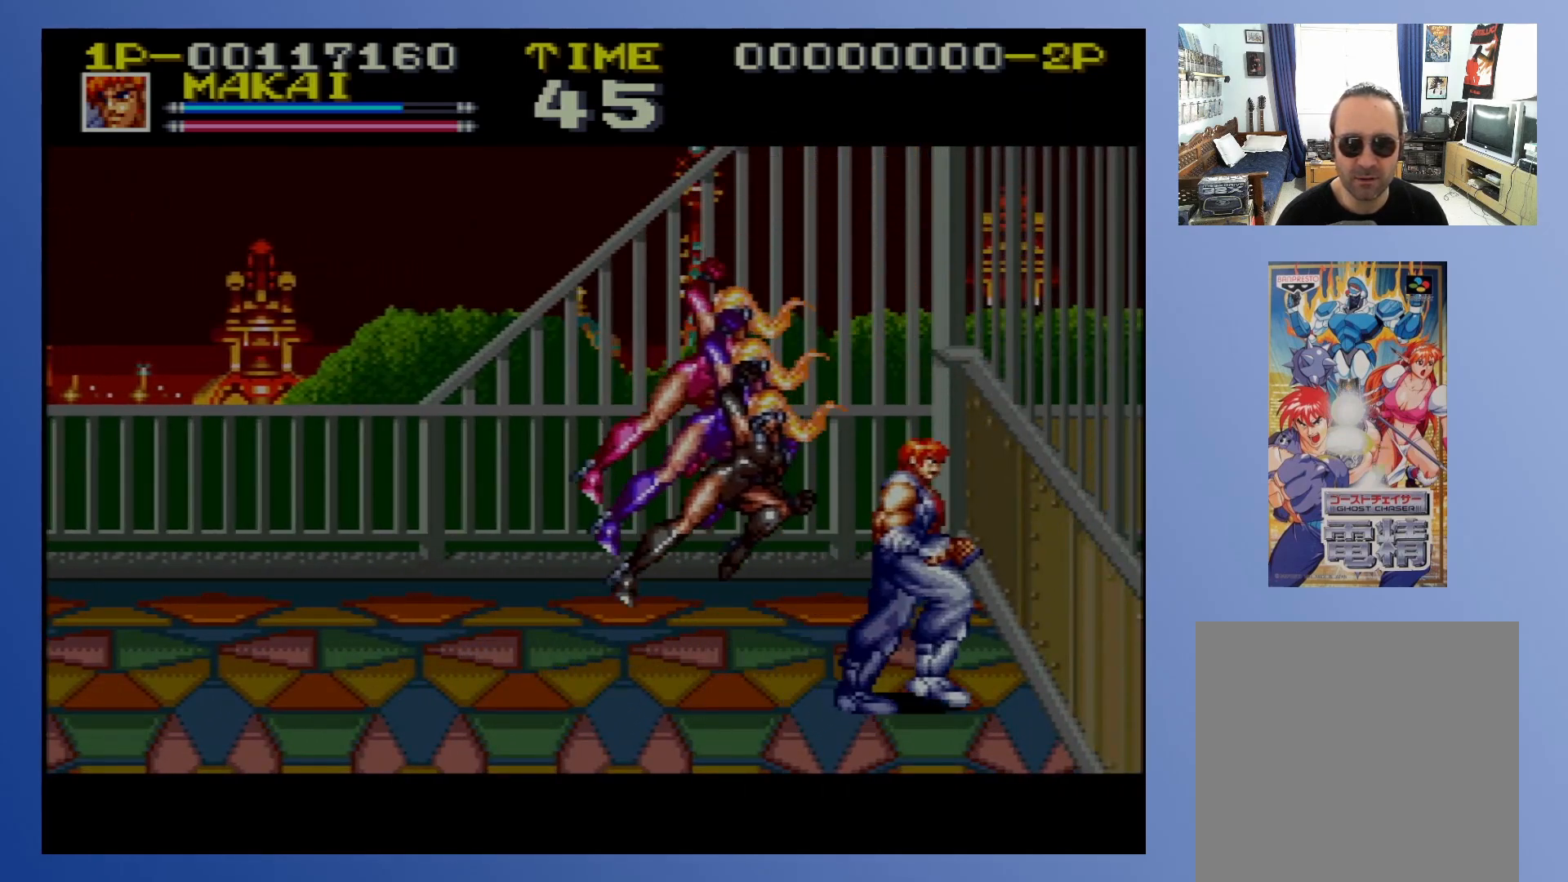
{"buttons": ["DPAD_LEFT"], "events": [[17, "DPAD_RIGHT", "up"], [33, "DPAD_LEFT", "down"], [67, "DPAD_UP", "up"], [133, "DPAD_DOWN", "down"], [250, "X", "down"], [267, "DPAD_DOWN", "up"], [317, "X", "up"], [383, "X", "down"], [467, "X", "up"]]}